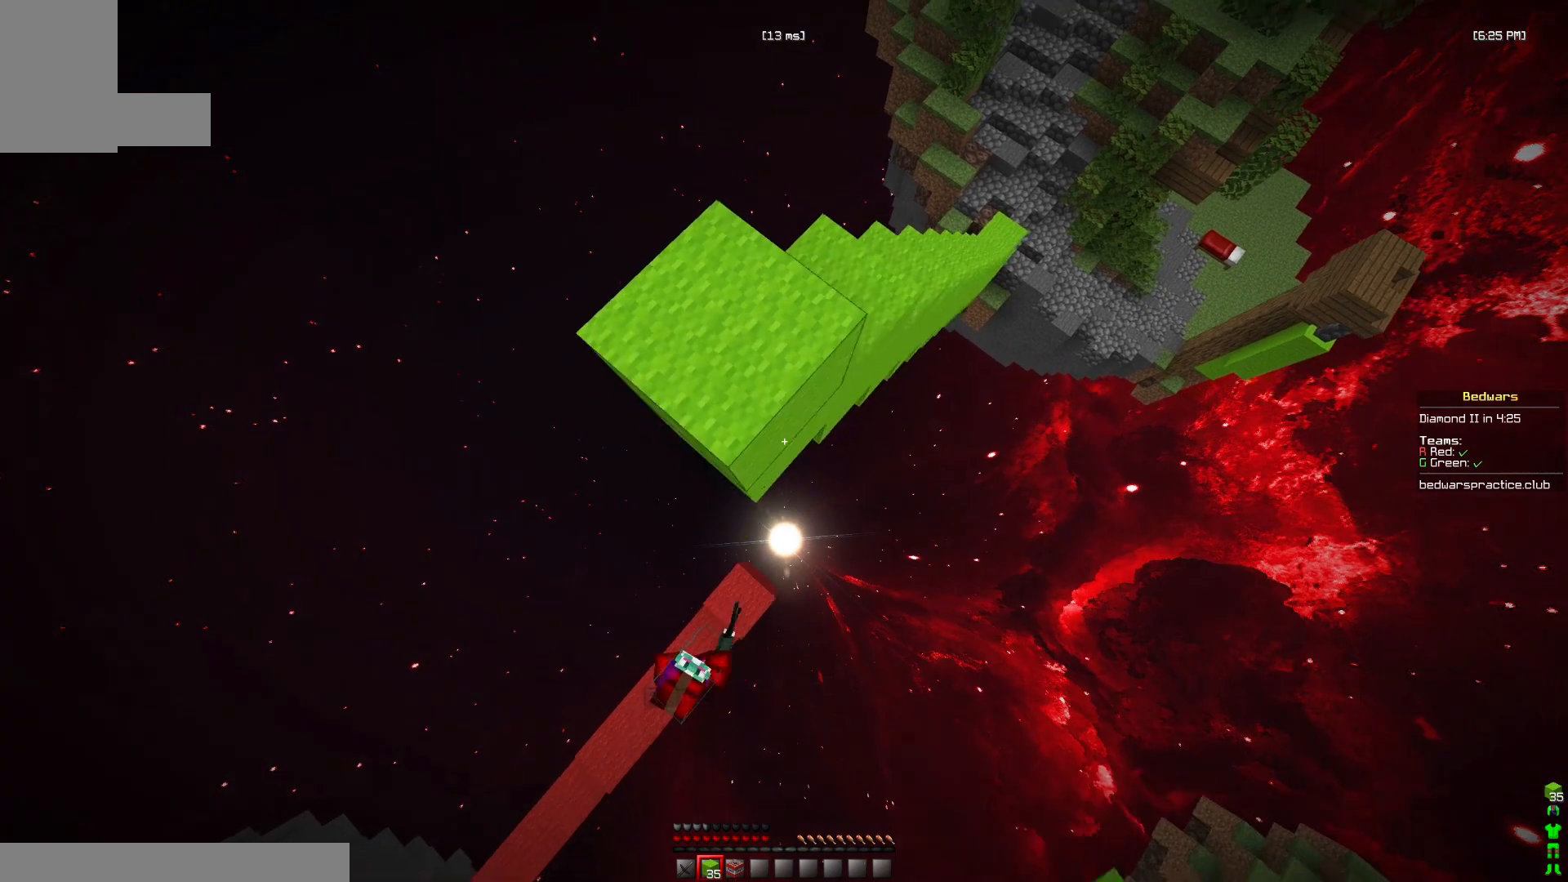
Gameplay with keyboard and mouse; each line is a JSON object with the keys and mouse buttons held at the frame after it. "events" lists presses ("down") and releases ("up") of "a", "d", "s", "space", "w", "mouse_left" and "mouse_right" between this image and that frame as [ms after this image, input, new state], when the widget could be followed in between. "mouse_left", "mouse_right" = the "left", "right" buttons of the "mouse" list. No other keys are recorded. Fast repeated clicks can show as one long hold. Mouse movement is not recorded.
{"keys": ["s"], "mouse": ["right"], "events": [[133, "a", "down"], [133, "space", "down"], [467, "a", "up"], [467, "space", "up"]]}
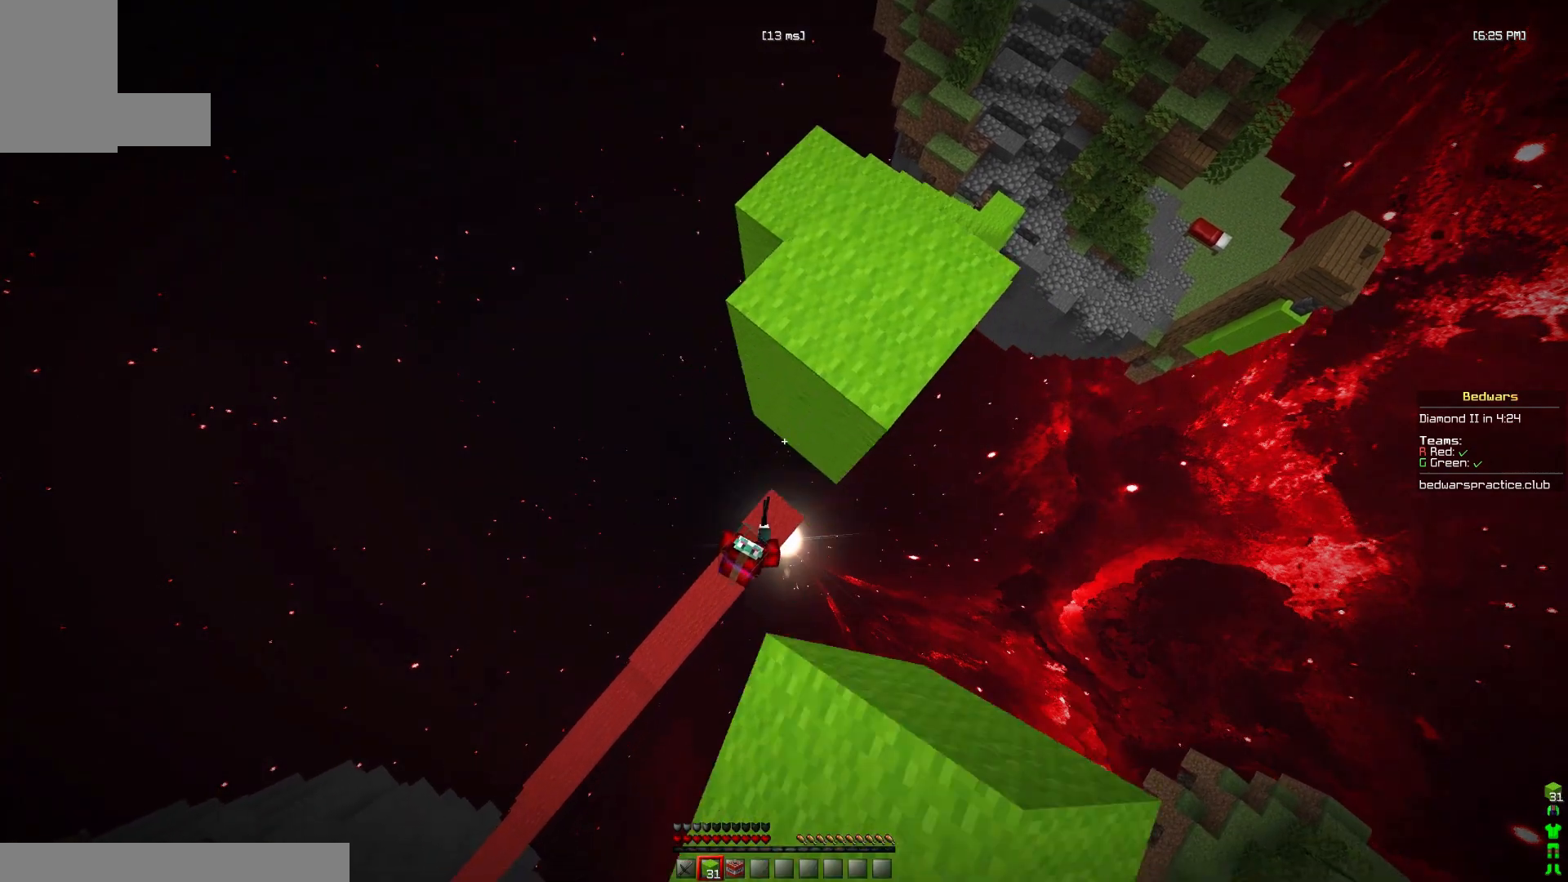
{"keys": [], "mouse": [], "events": [[67, "a", "down"], [267, "mouse_right", "up"], [433, "a", "up"], [467, "s", "up"]]}
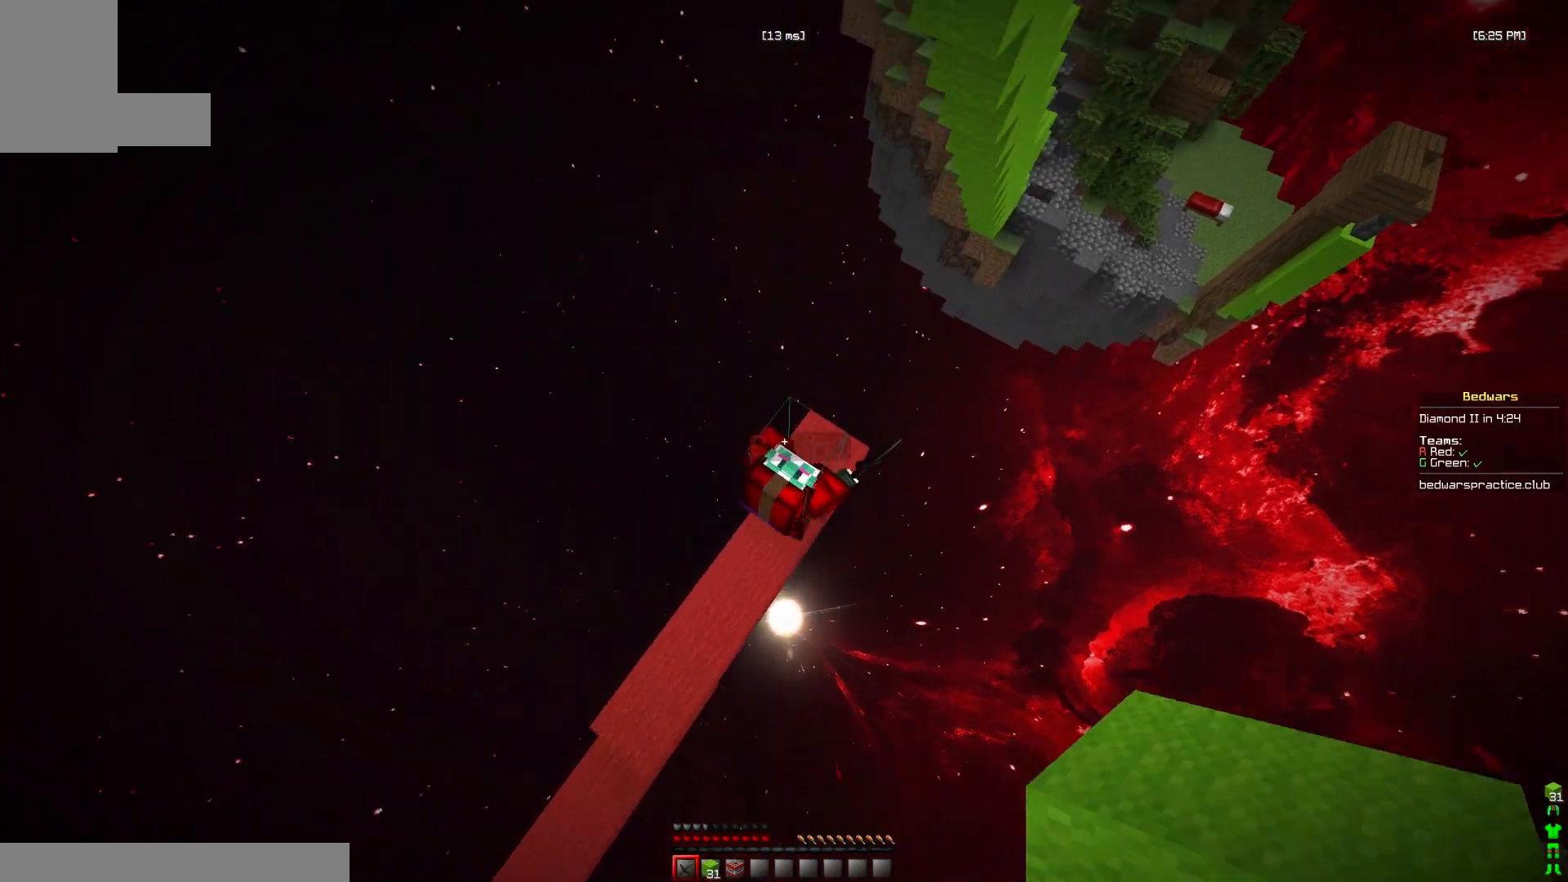
{"keys": [], "mouse": ["left"], "events": [[67, "w", "down"], [100, "mouse_left", "down"], [233, "a", "down"], [433, "a", "up"], [433, "mouse_left", "up"], [467, "w", "up"], [500, "mouse_left", "down"]]}
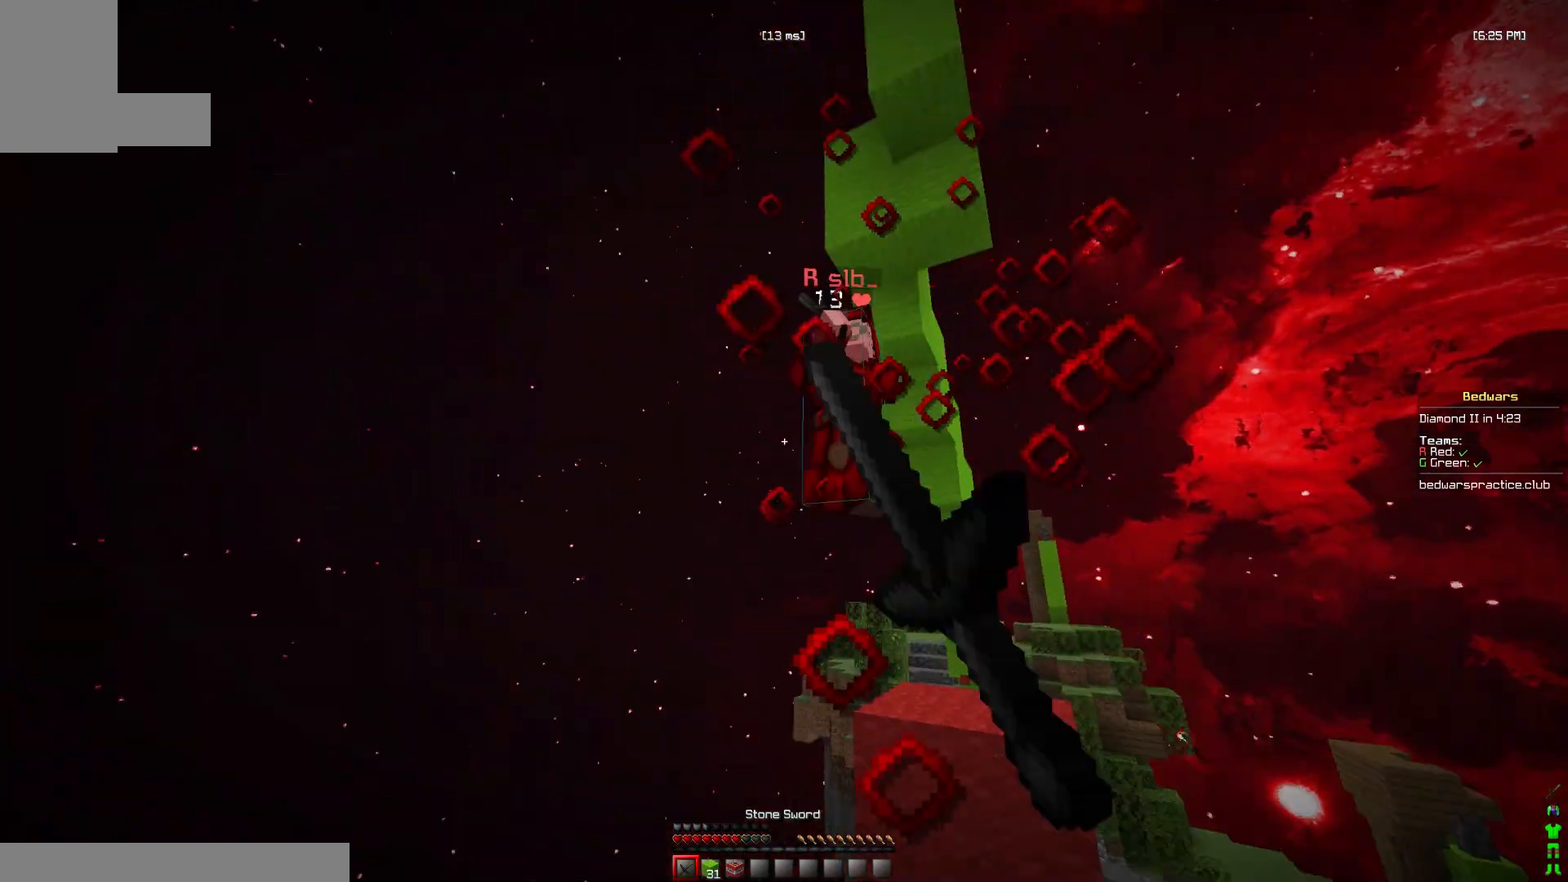
{"keys": [], "mouse": [], "events": [[167, "w", "down"], [400, "mouse_left", "up"], [400, "w", "up"]]}
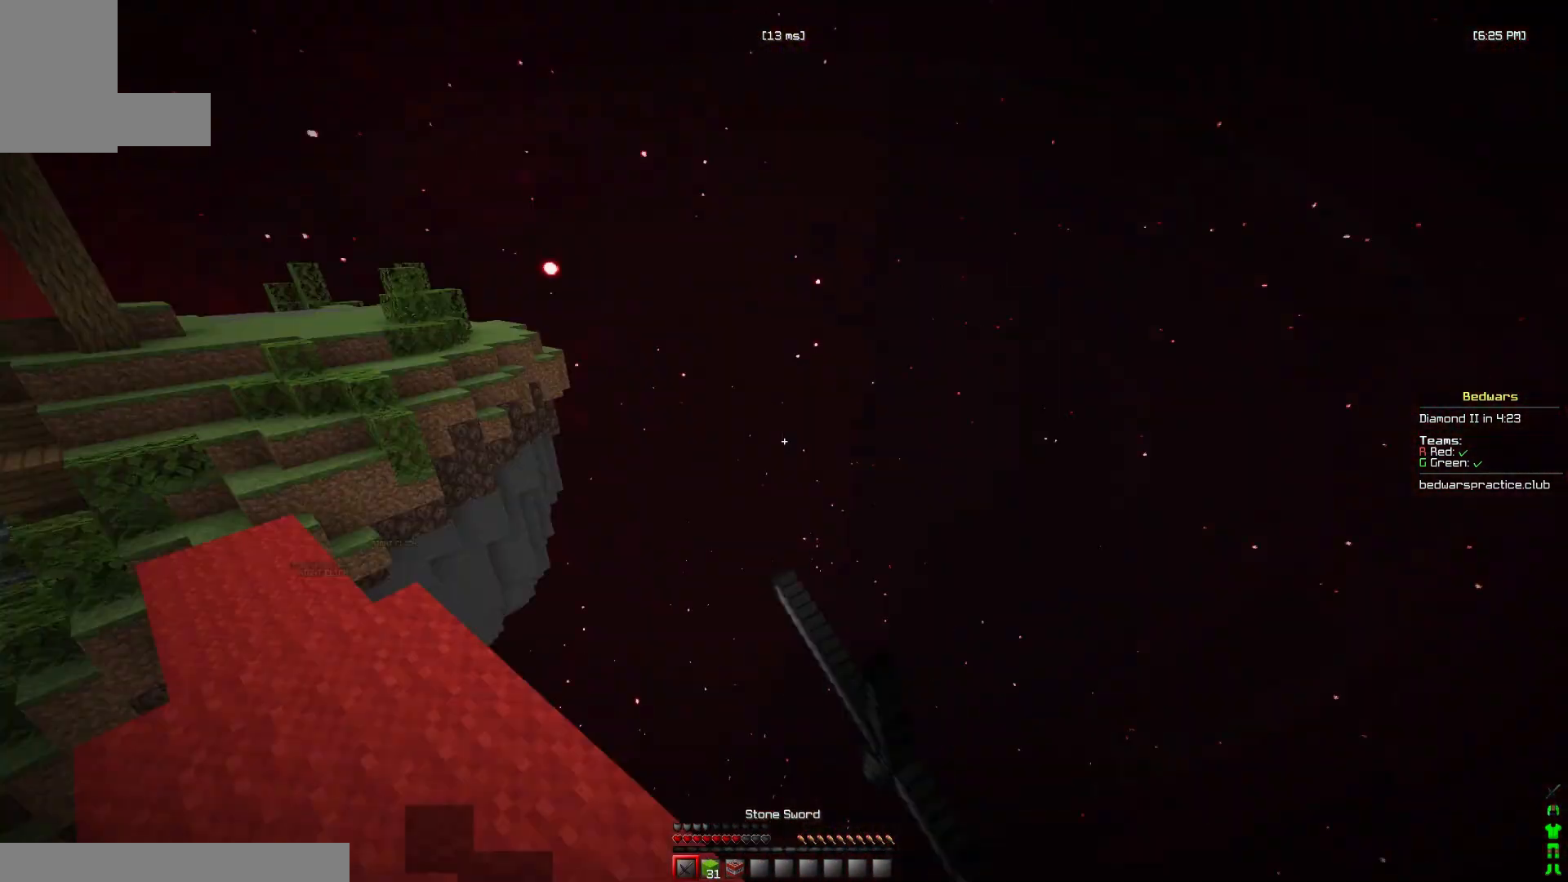
{"keys": ["a", "space", "w"], "mouse": [], "events": [[67, "w", "down"], [300, "space", "down"], [400, "a", "down"]]}
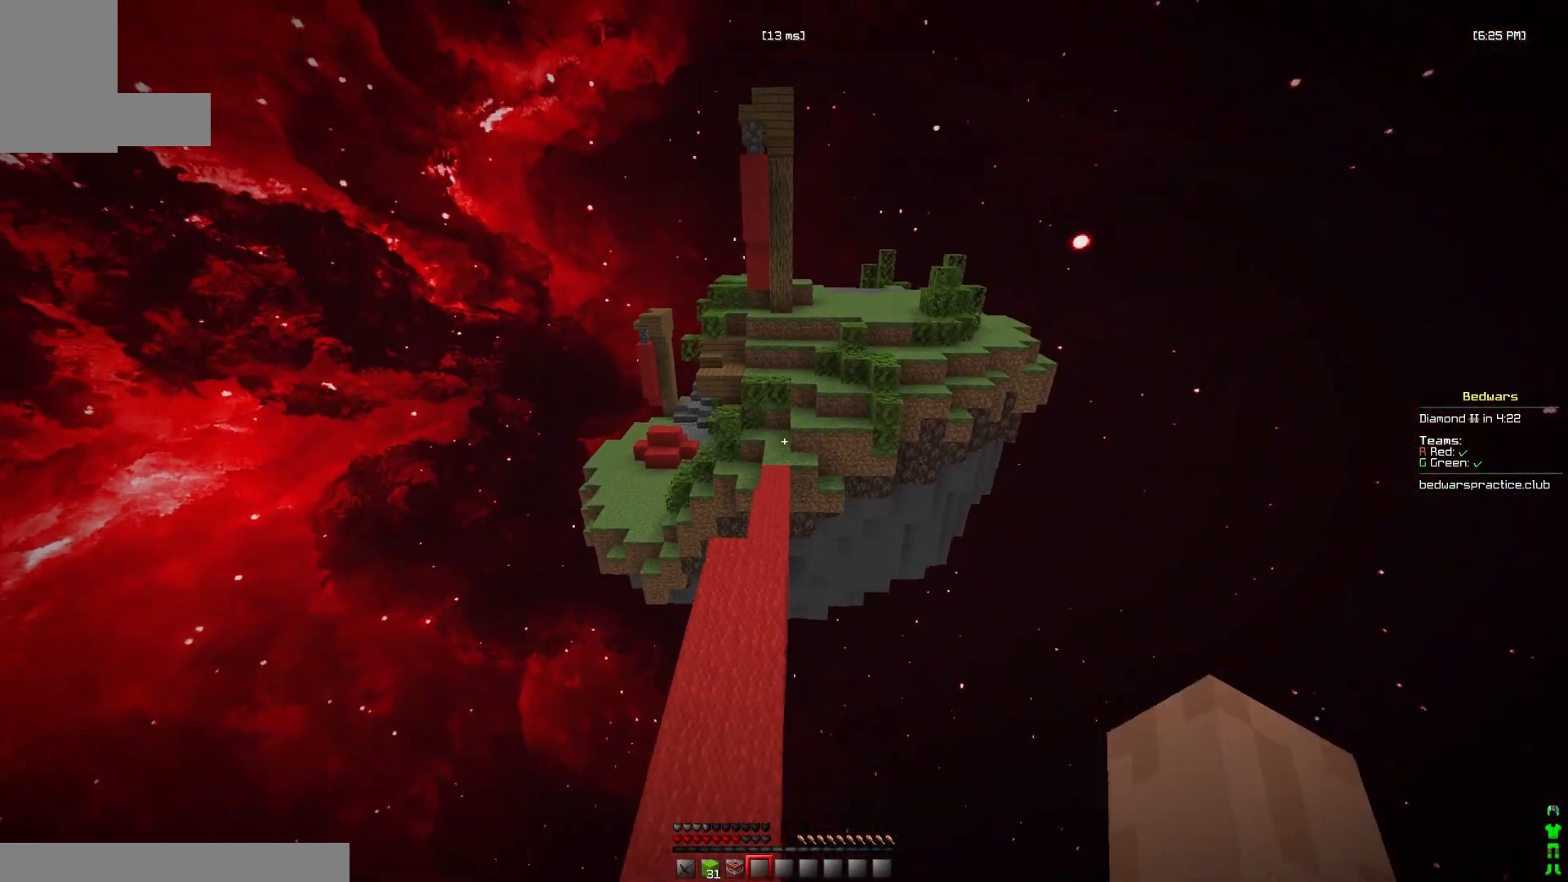
{"keys": ["space", "w"], "mouse": ["left"], "events": [[100, "a", "up"], [433, "mouse_left", "down"]]}
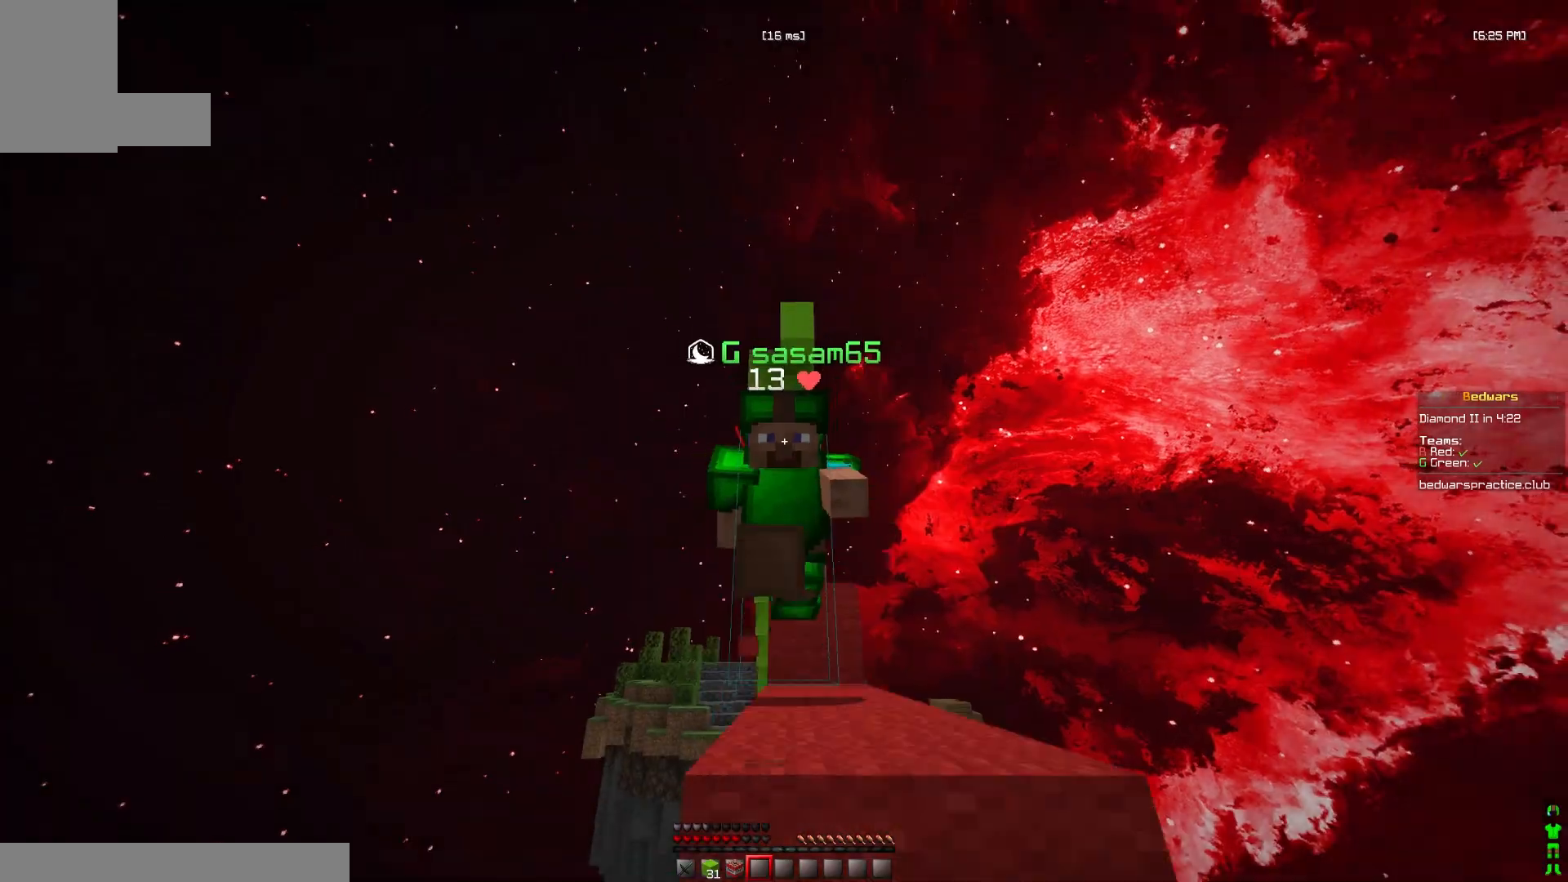
{"keys": ["w"], "mouse": [], "events": [[100, "mouse_left", "up"], [200, "space", "up"]]}
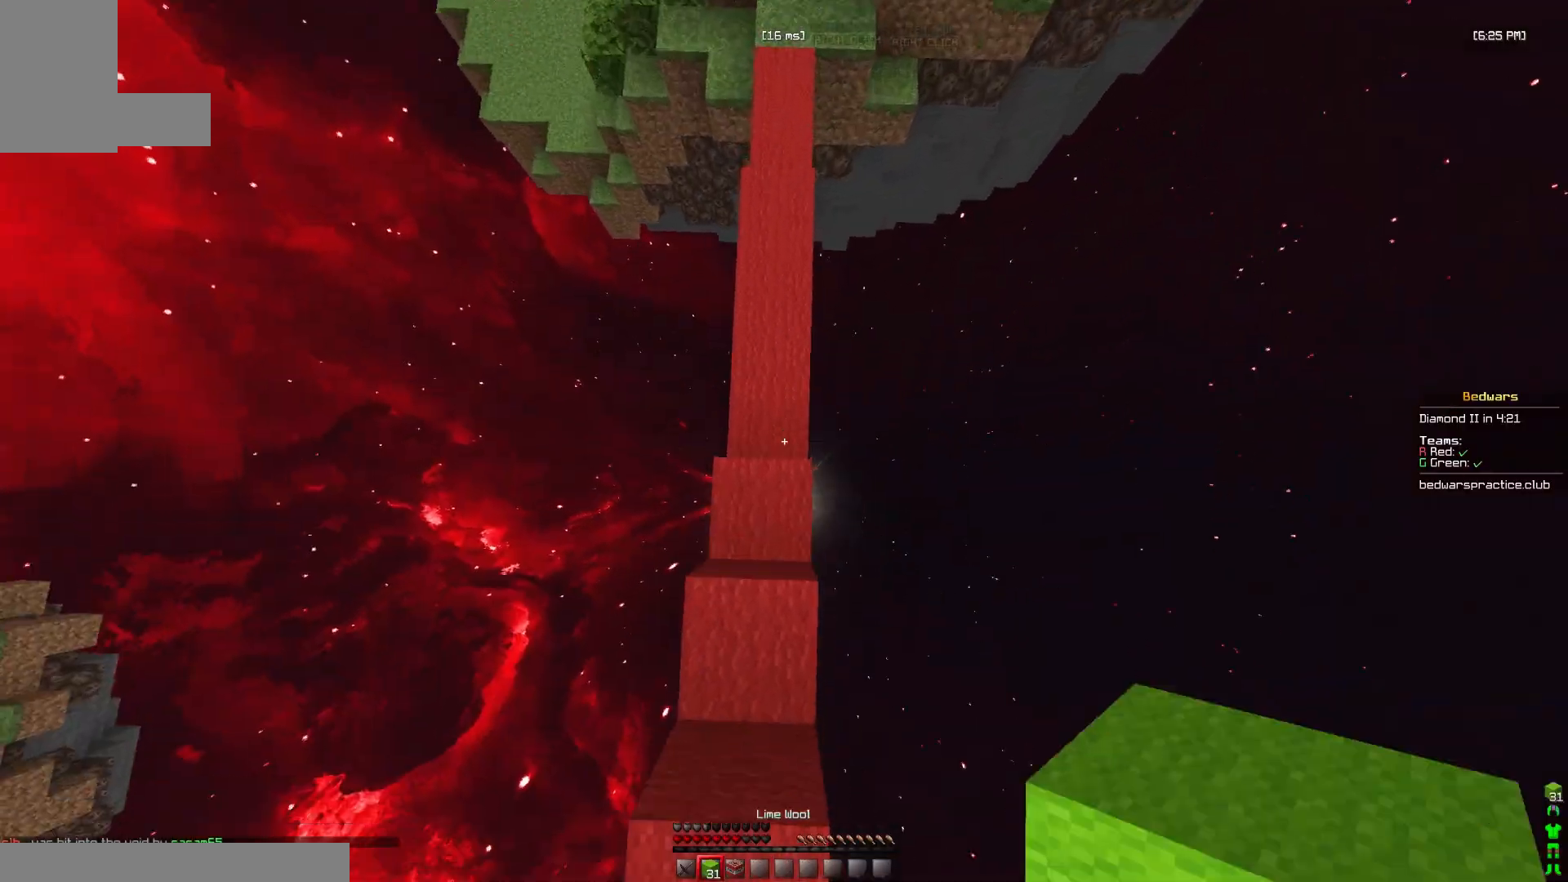
{"keys": ["space", "w"], "mouse": [], "events": [[167, "mouse_right", "down"], [233, "space", "down"], [267, "mouse_right", "up"]]}
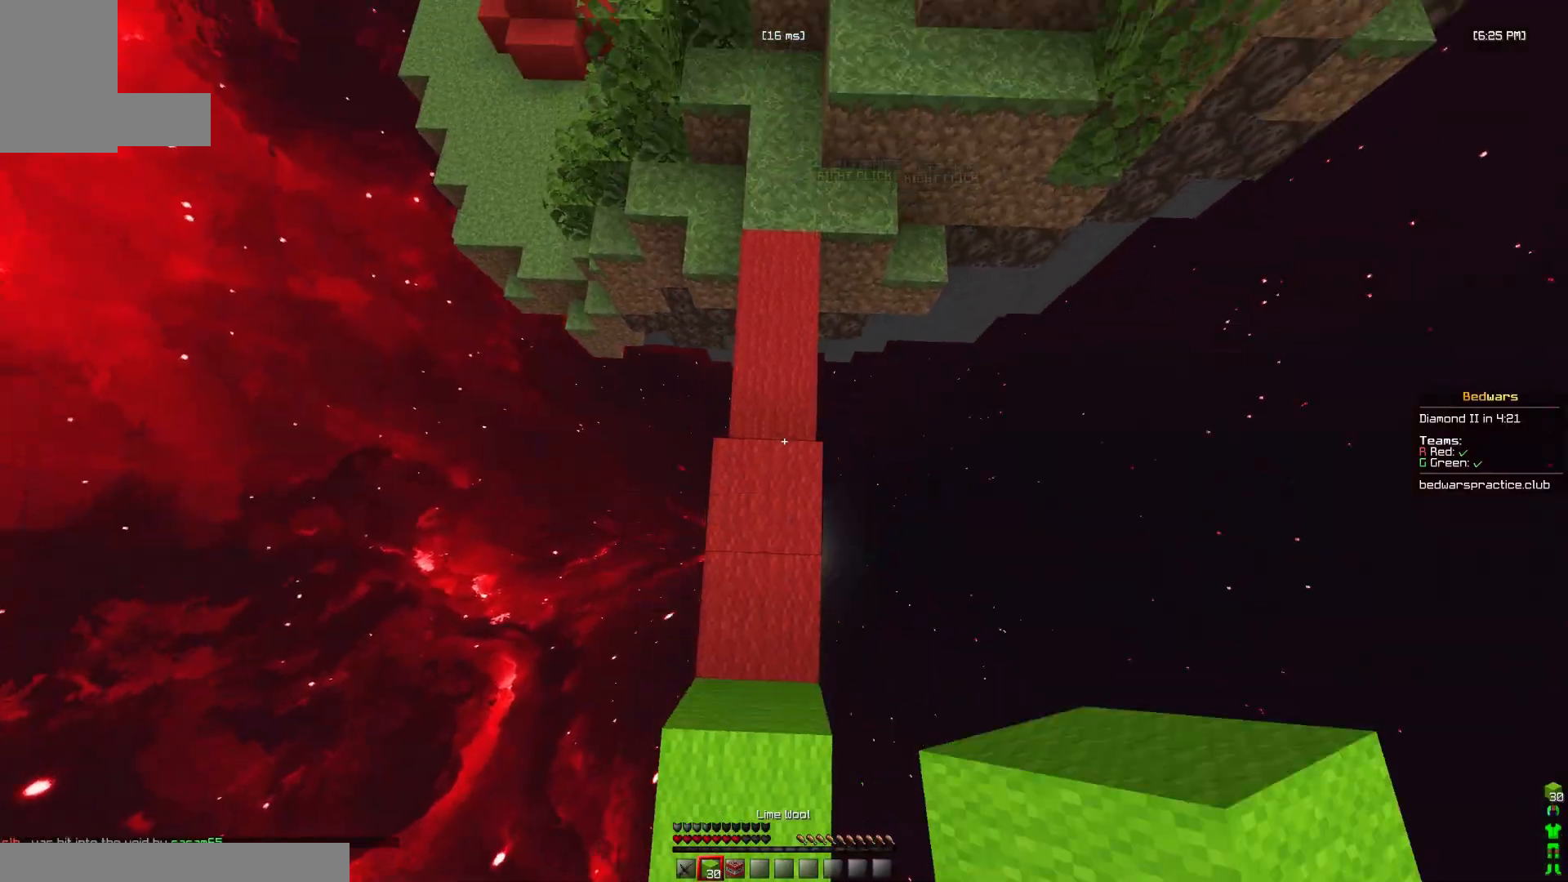
{"keys": ["d", "space", "w"], "mouse": [], "events": [[33, "space", "up"], [300, "mouse_right", "down"], [367, "space", "down"], [467, "mouse_right", "up"], [500, "d", "down"]]}
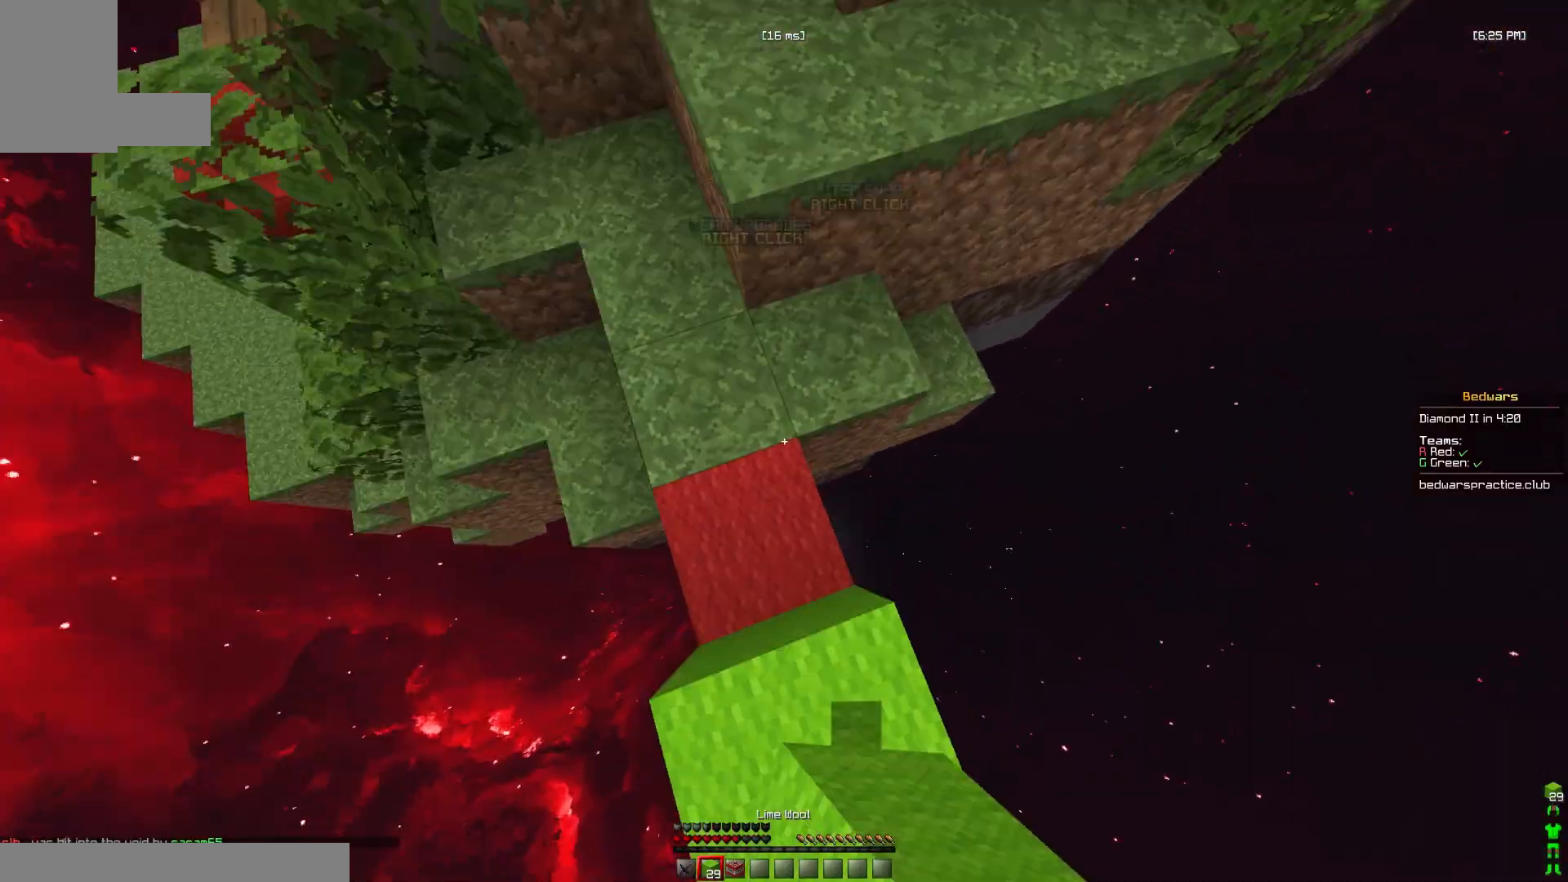
{"keys": ["a", "space", "w"], "mouse": [], "events": [[133, "d", "up"], [167, "space", "up"], [233, "mouse_right", "down"], [267, "a", "down"], [333, "space", "down"], [367, "mouse_right", "up"]]}
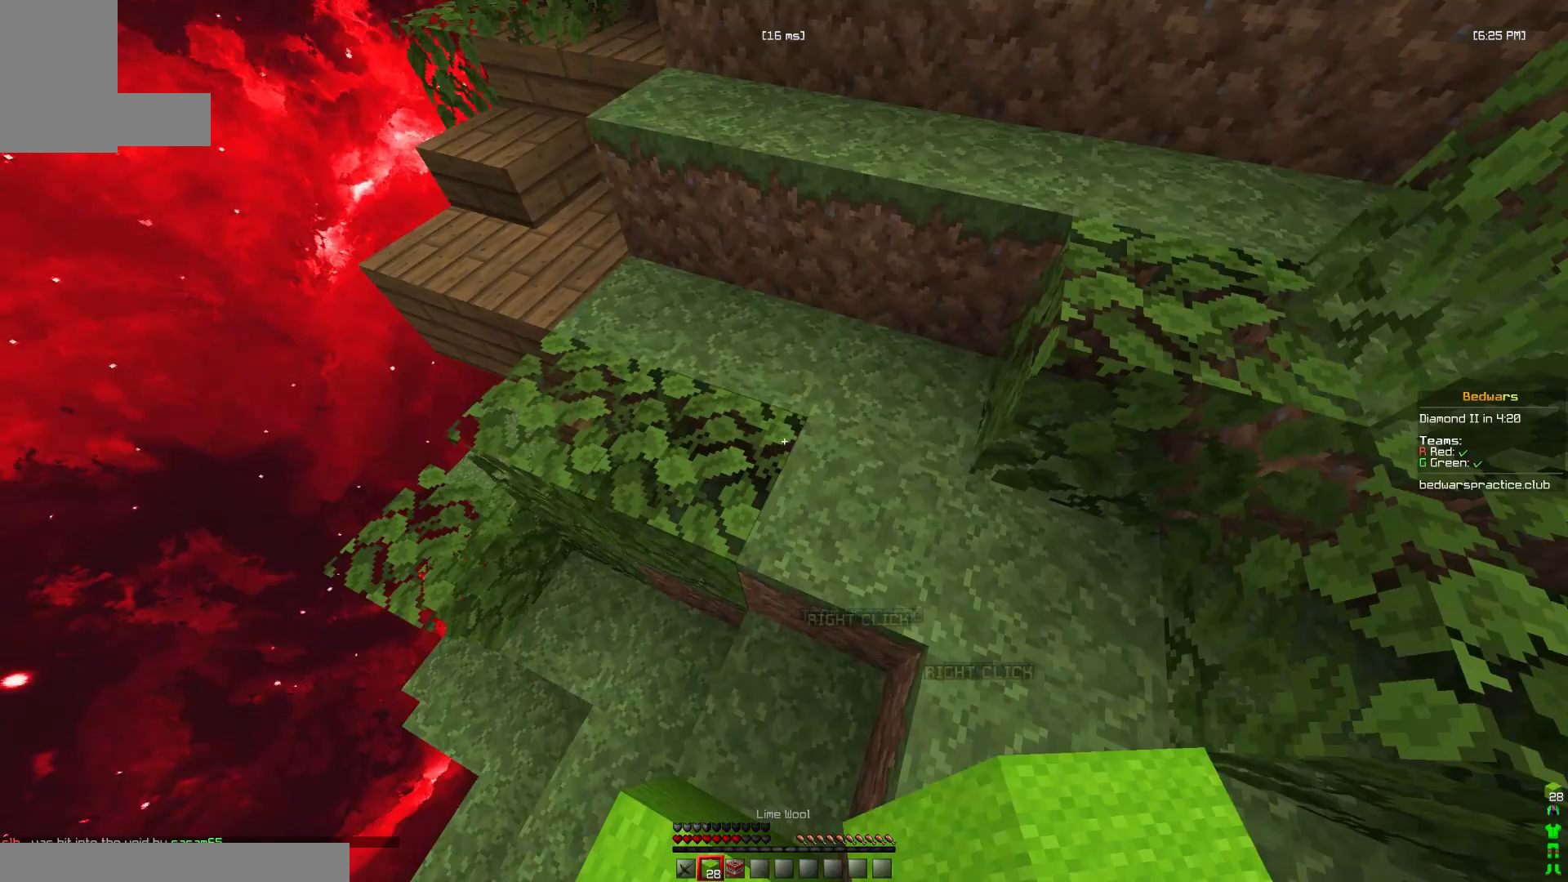
{"keys": ["space", "w"], "mouse": [], "events": [[133, "space", "up"], [200, "mouse_right", "down"], [267, "a", "up"], [267, "mouse_right", "up"], [267, "space", "down"]]}
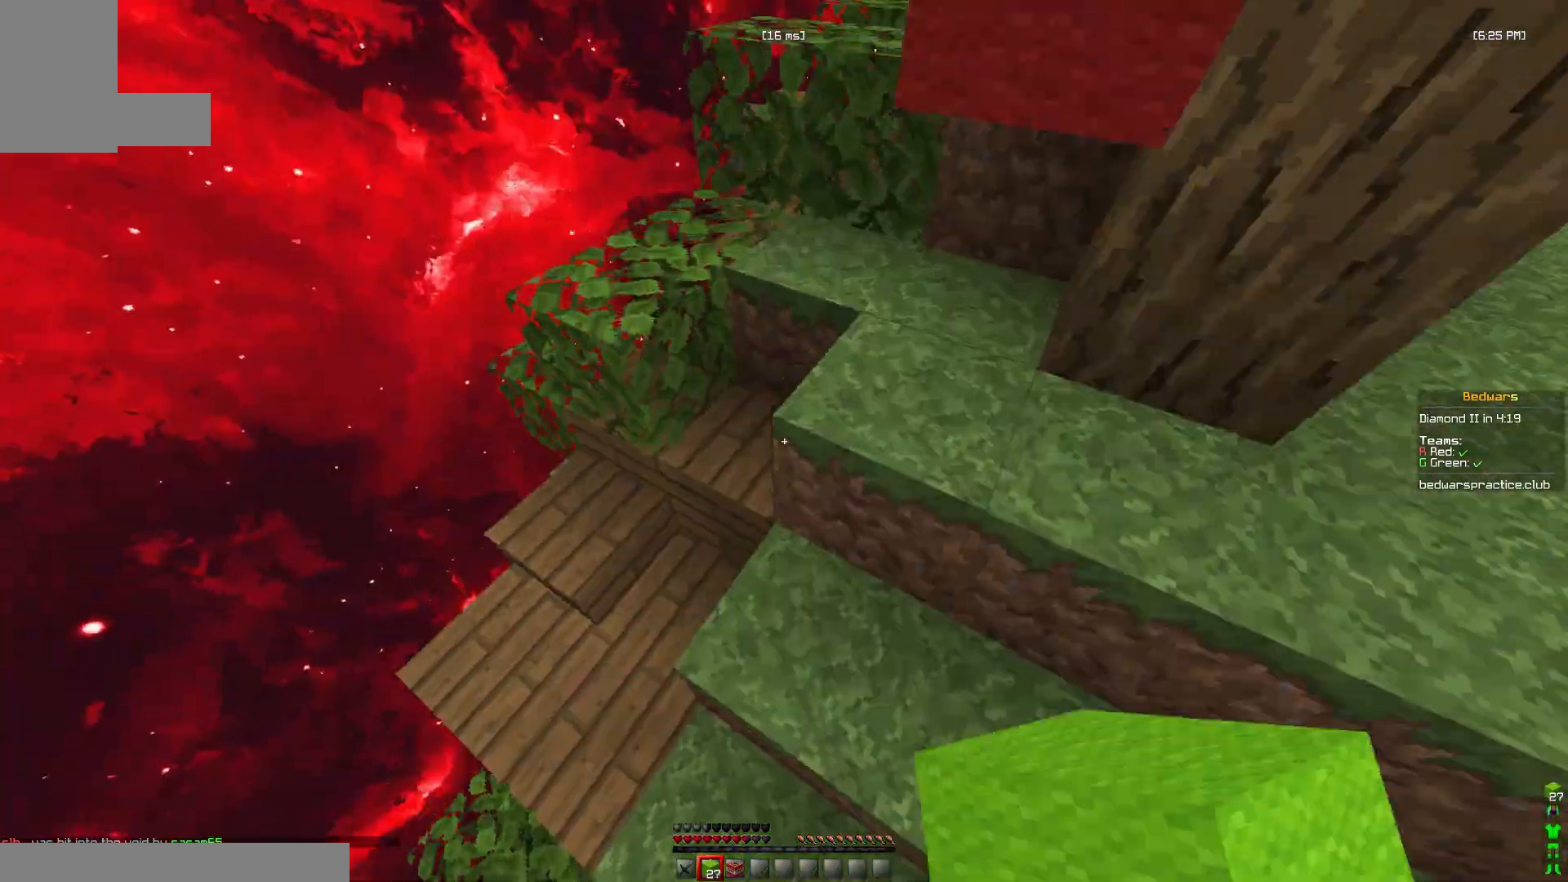
{"keys": ["w"], "mouse": [], "events": [[133, "space", "up"], [167, "a", "down"], [200, "mouse_right", "down"], [333, "mouse_right", "up"], [500, "a", "up"]]}
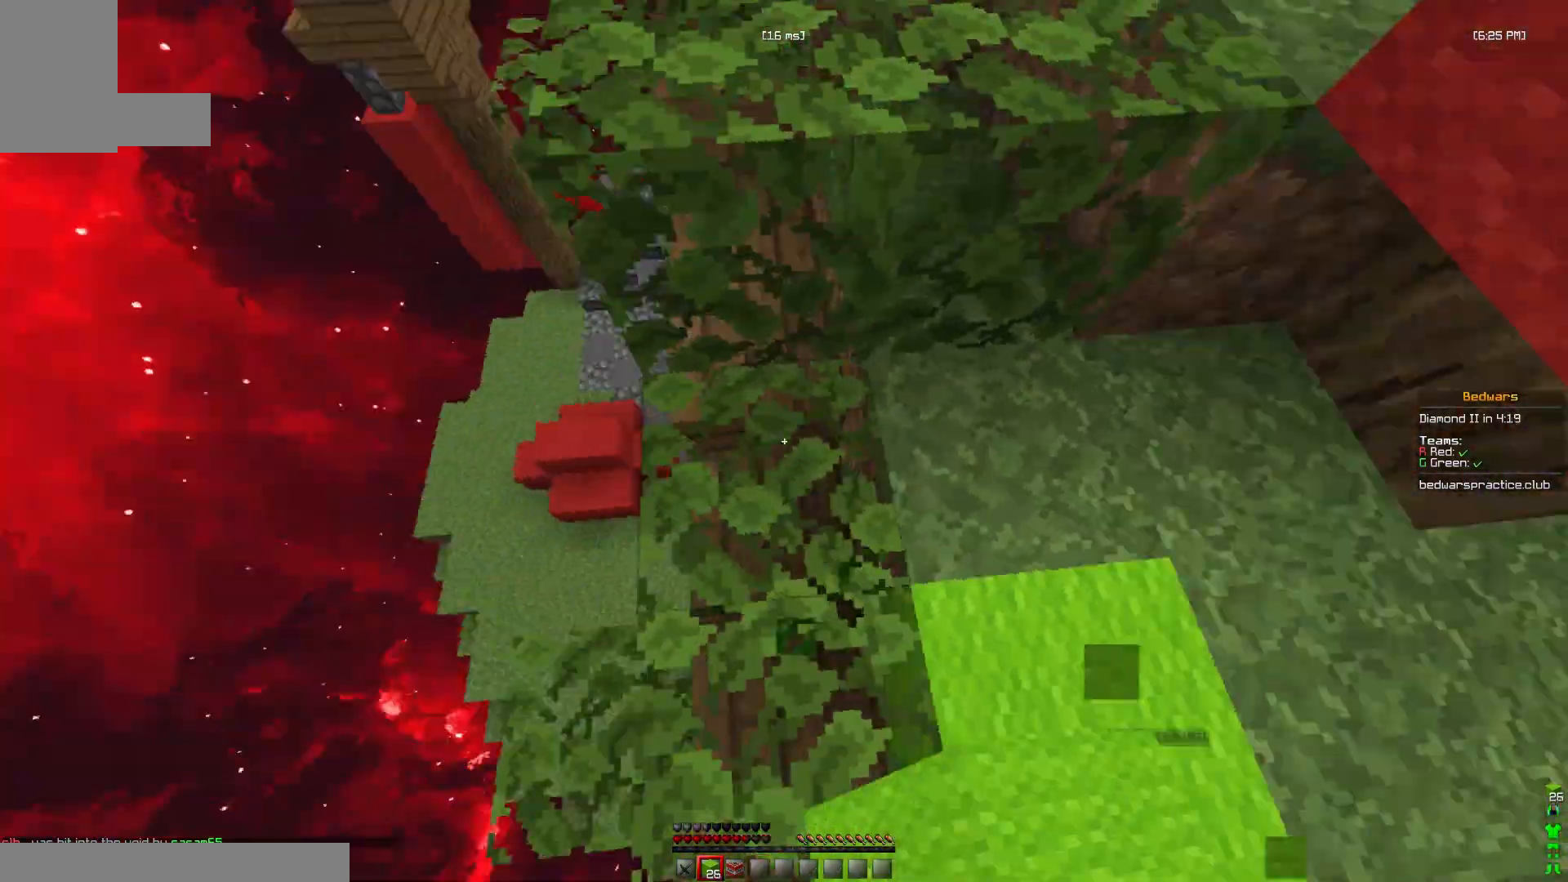
{"keys": ["s"], "mouse": [], "events": [[33, "w", "up"], [100, "a", "down"], [333, "s", "down"], [433, "a", "up"]]}
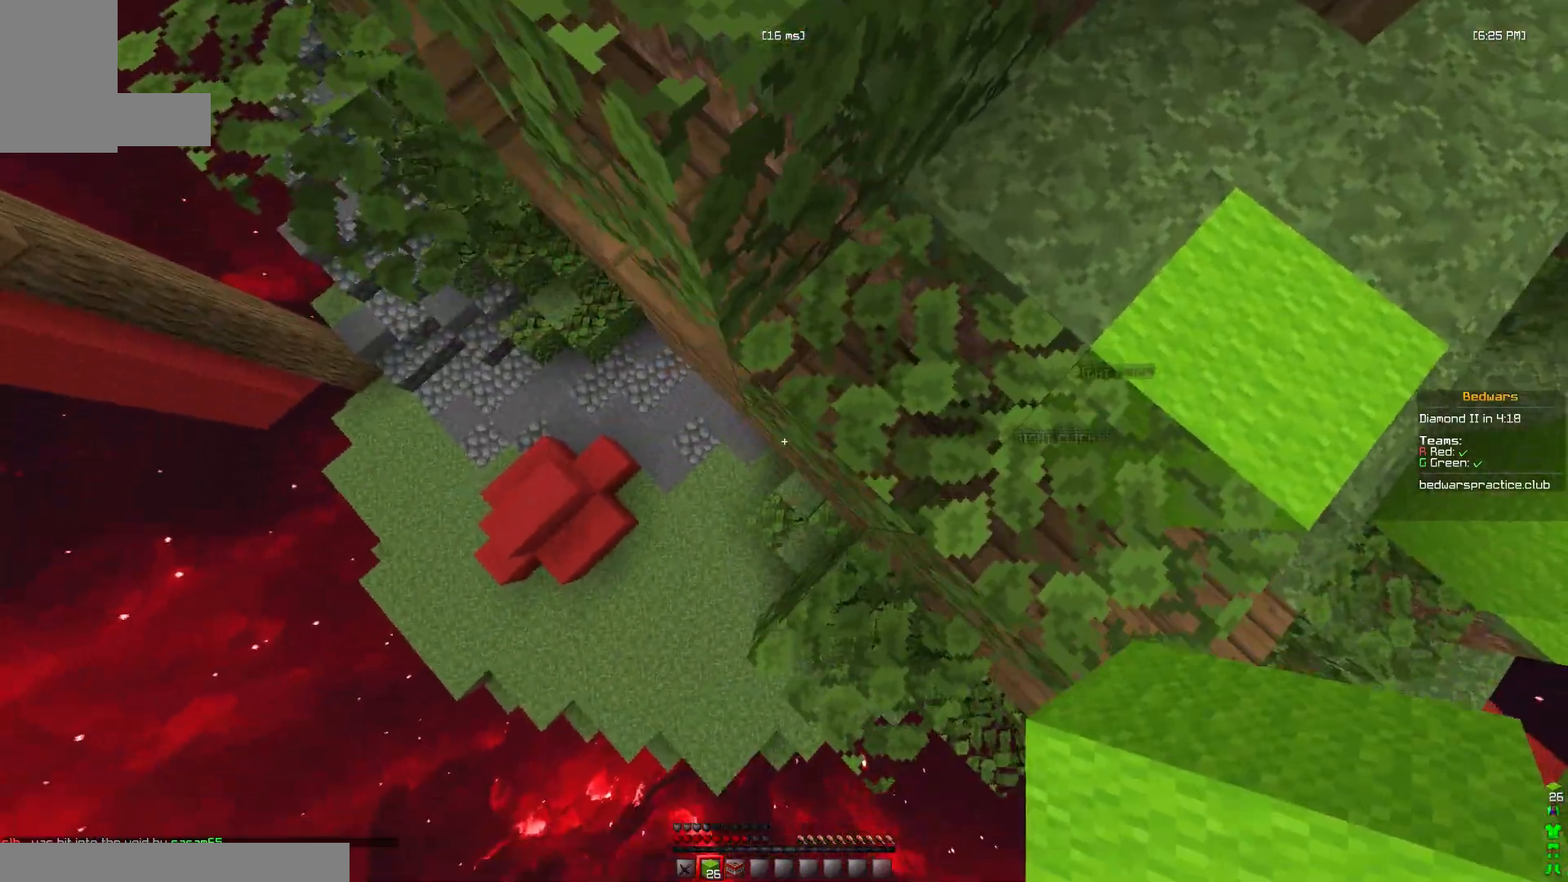
{"keys": ["a", "s"], "mouse": [], "events": [[67, "a", "down"], [300, "mouse_right", "down"], [400, "mouse_right", "up"]]}
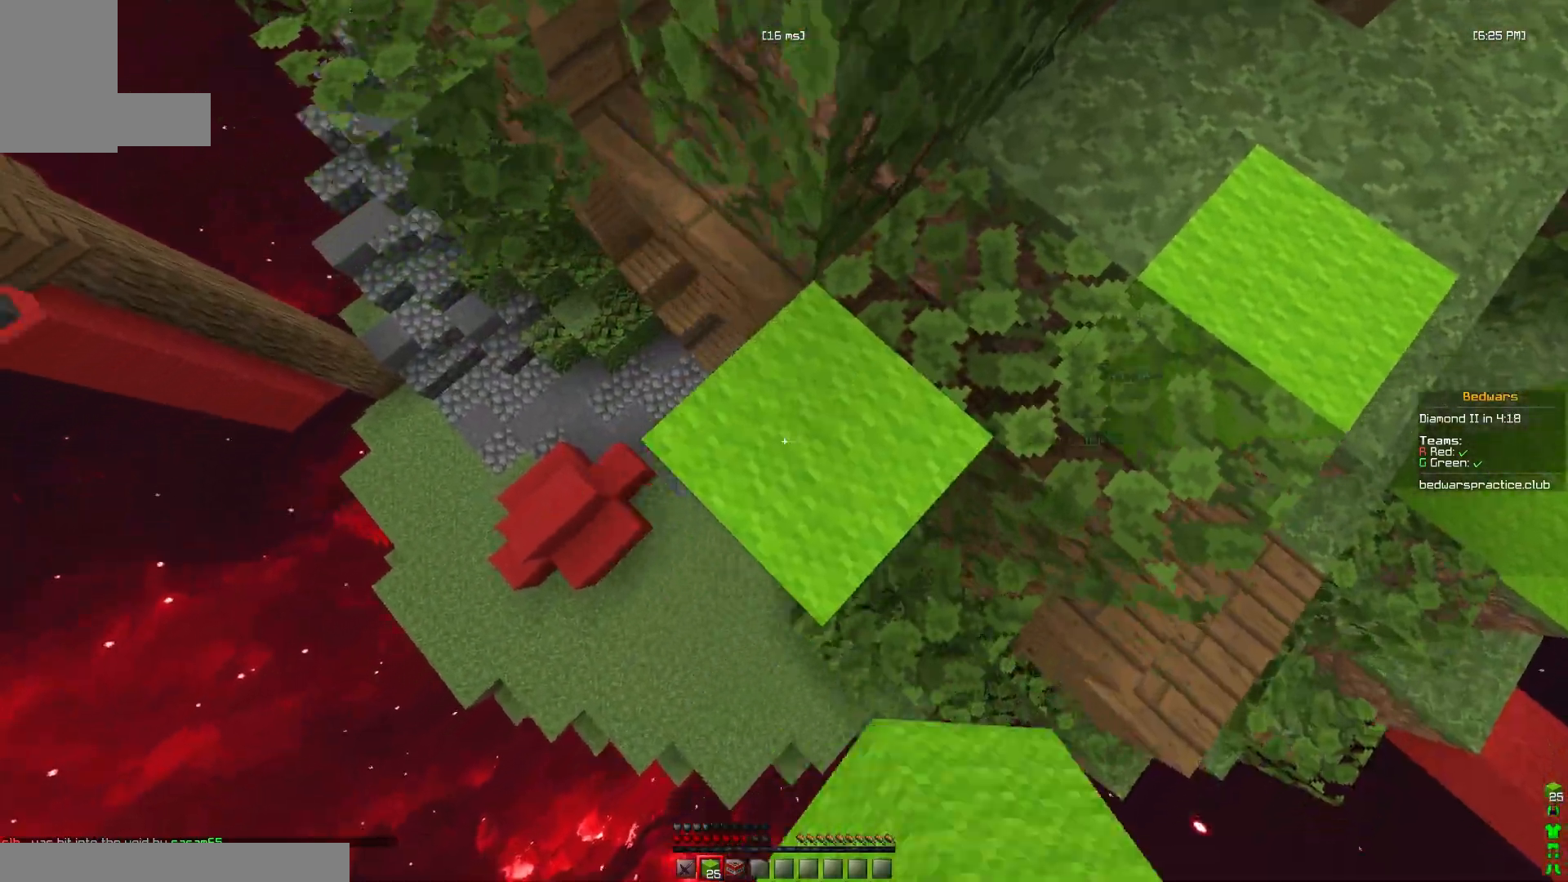
{"keys": ["a", "s"], "mouse": [], "events": [[167, "mouse_right", "down"], [267, "mouse_right", "up"]]}
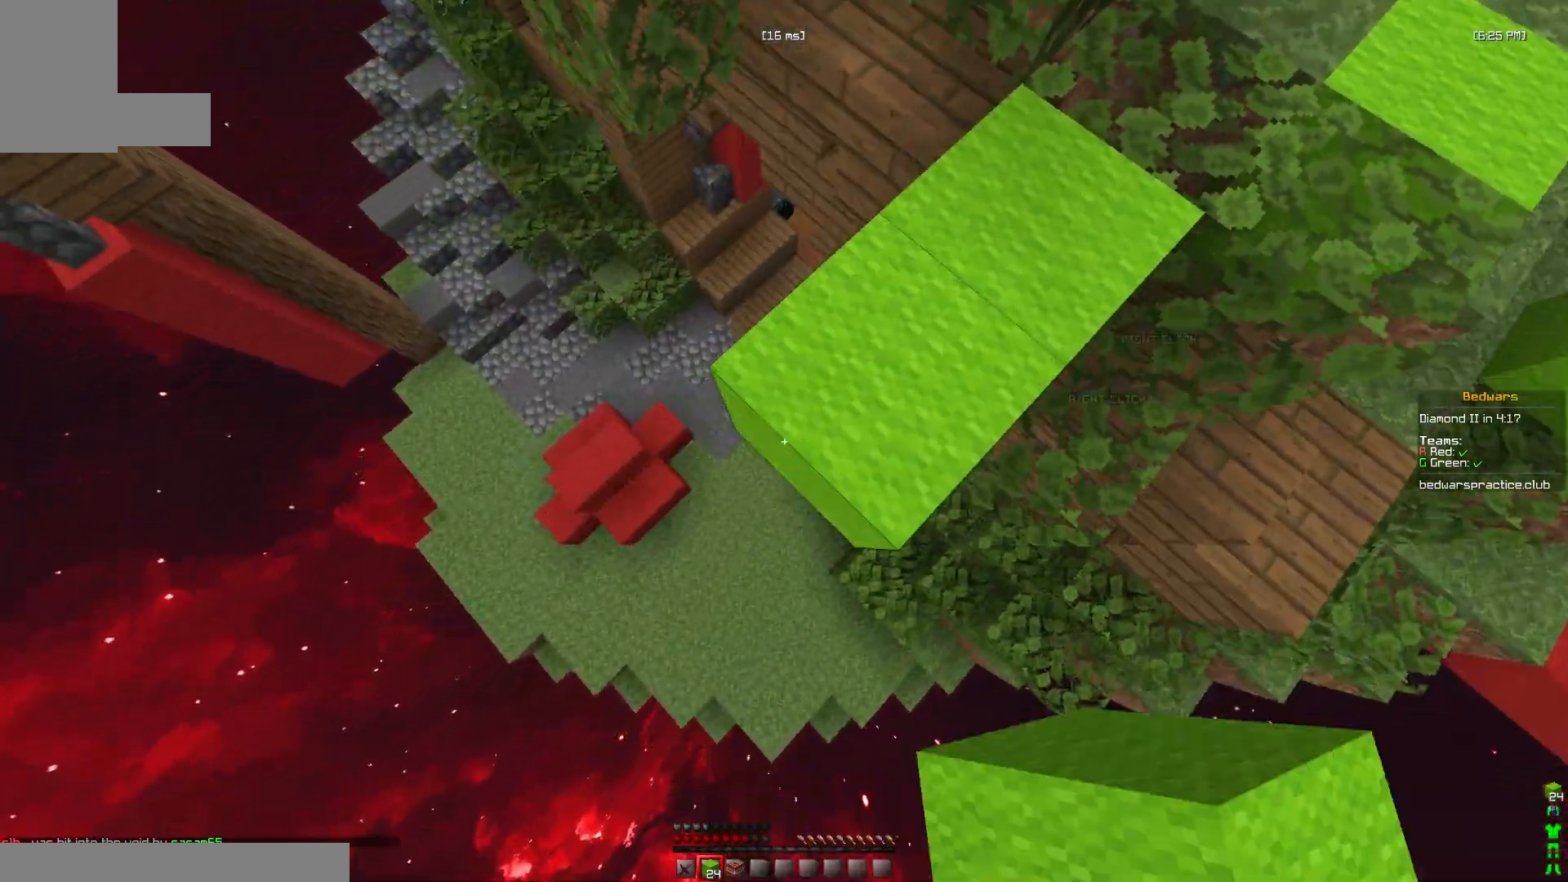
{"keys": ["a", "s"], "mouse": [], "events": [[67, "mouse_right", "down"], [133, "mouse_right", "up"], [133, "s", "up"], [500, "s", "down"]]}
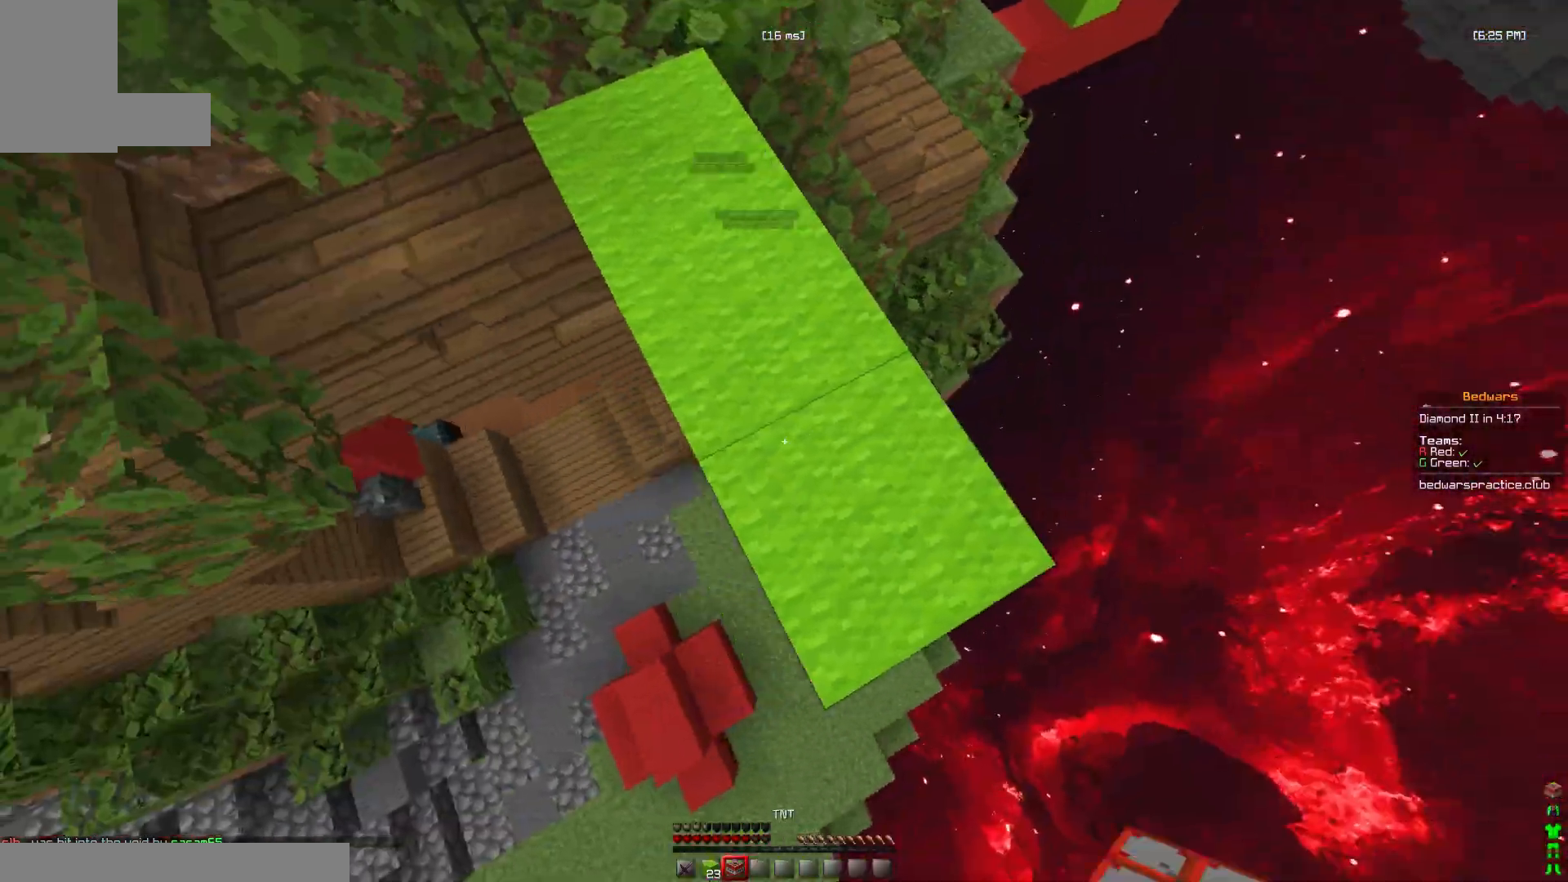
{"keys": ["d", "w"], "mouse": [], "events": [[33, "a", "up"], [167, "a", "down"], [300, "a", "up"], [333, "s", "up"], [400, "mouse_right", "down"], [467, "d", "down"], [500, "mouse_right", "up"], [500, "w", "down"]]}
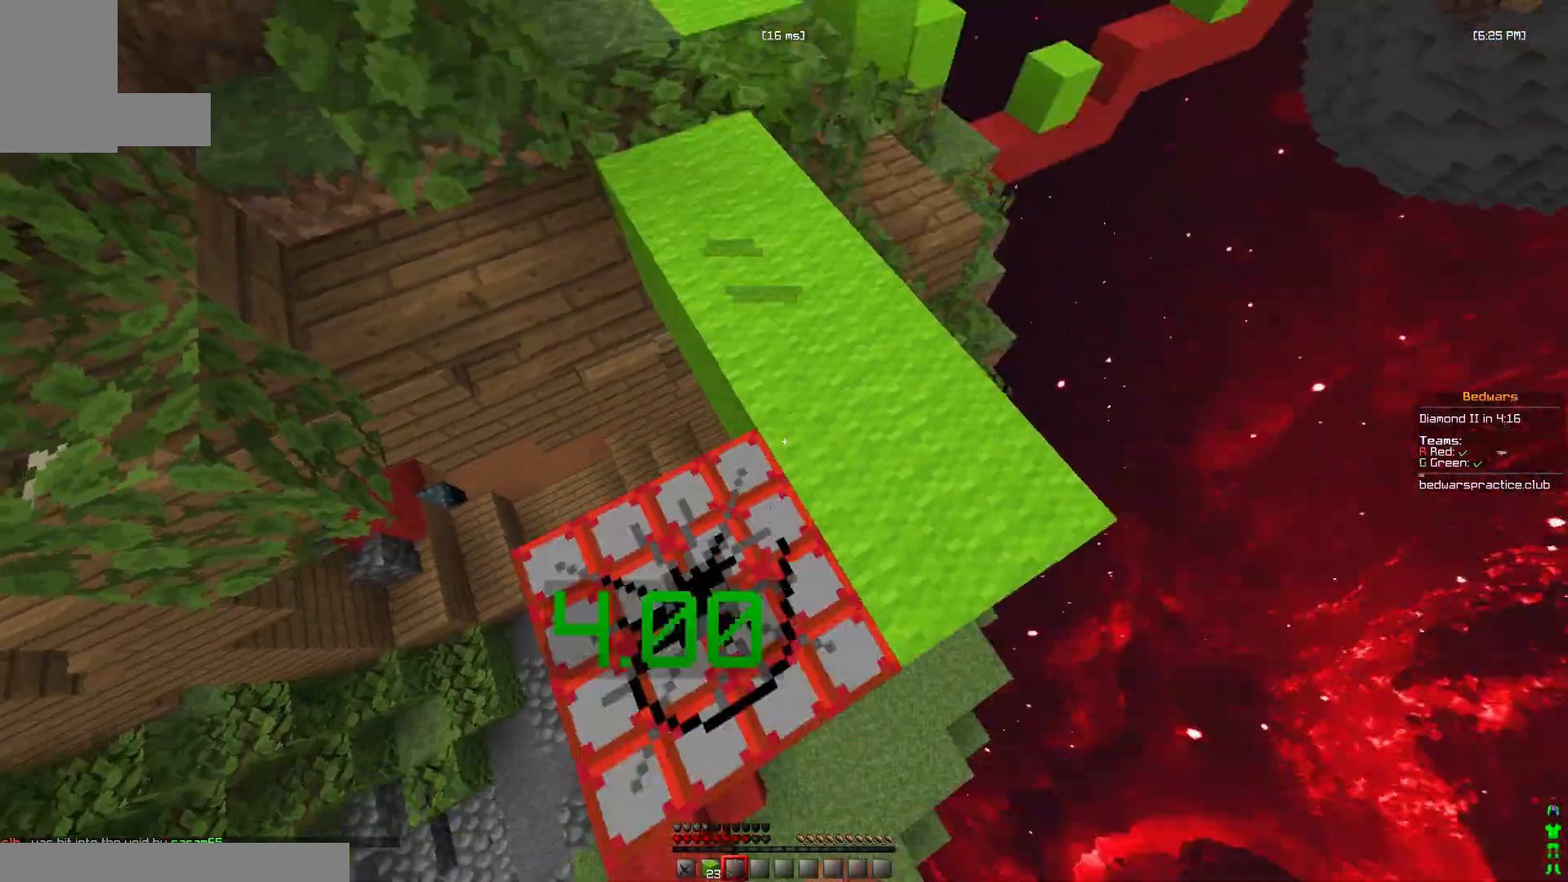
{"keys": ["space", "w"], "mouse": [], "events": [[233, "d", "up"], [400, "mouse_left", "down"], [467, "space", "down"], [500, "mouse_left", "up"]]}
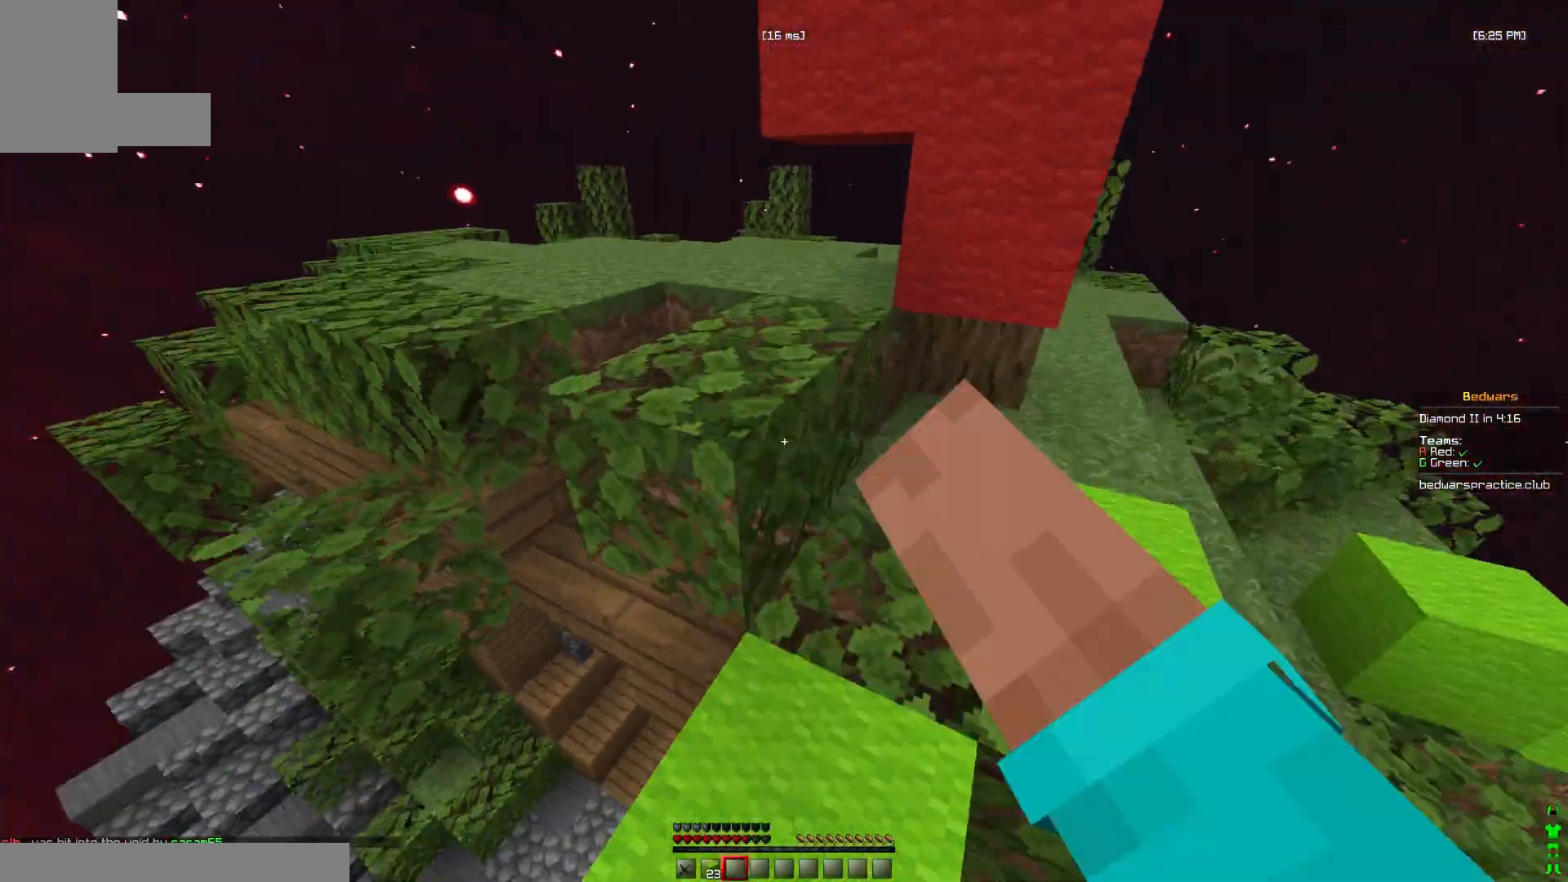
{"keys": ["space", "w"], "mouse": [], "events": [[67, "a", "down"], [200, "mouse_left", "down"], [200, "space", "up"], [233, "a", "up"], [267, "mouse_left", "up"], [333, "space", "down"]]}
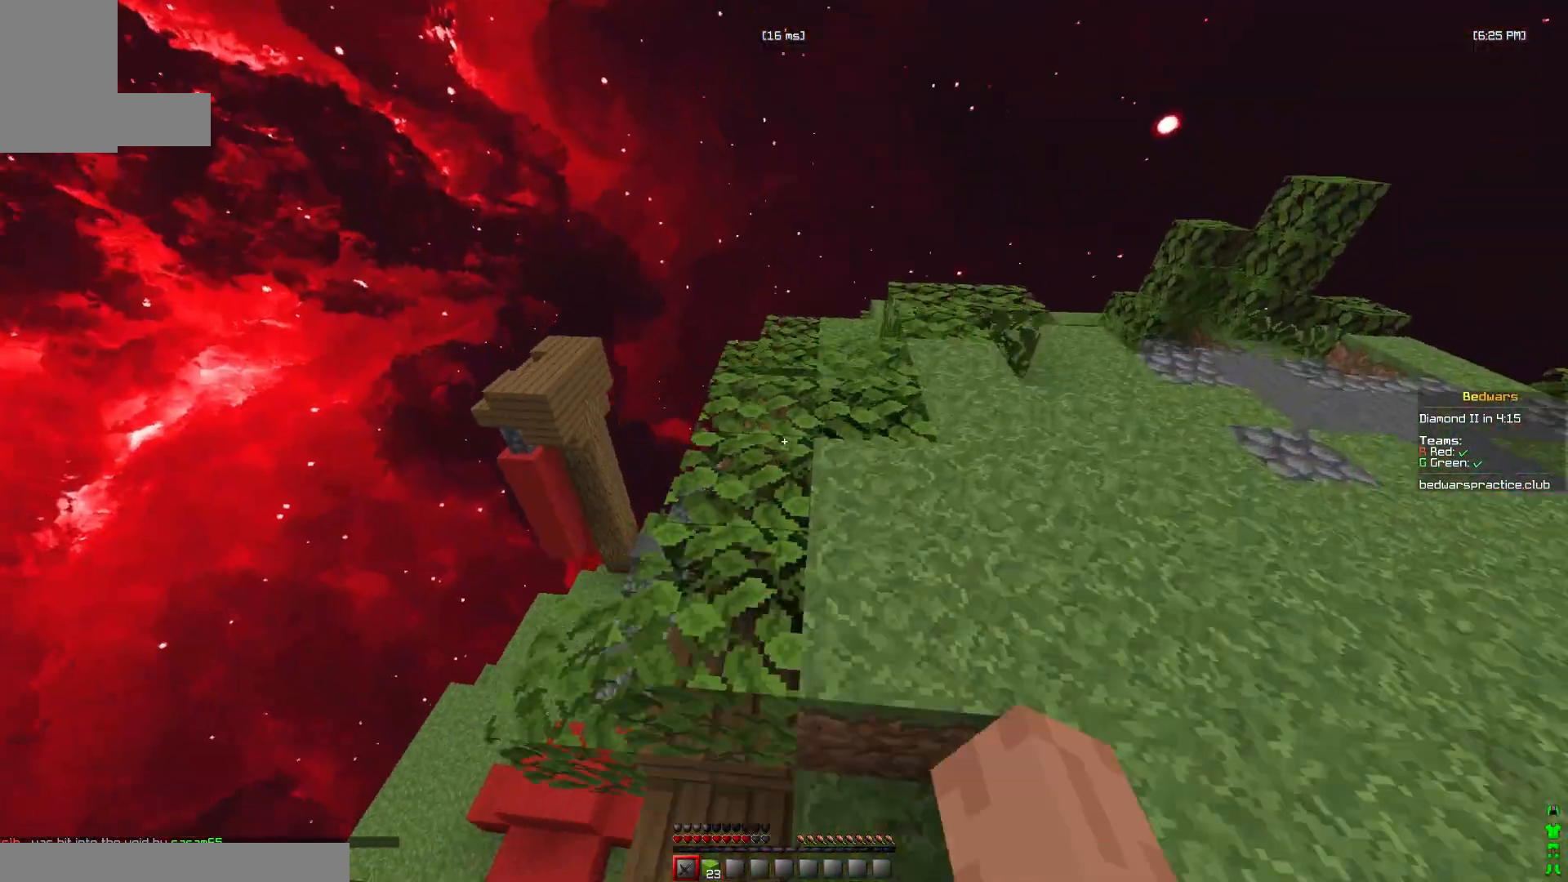
{"keys": ["d", "w"], "mouse": ["right"], "events": [[67, "mouse_right", "down"], [67, "space", "up"], [100, "mouse_right", "up"], [133, "mouse_left", "down"], [200, "d", "down"], [267, "mouse_left", "up"], [300, "mouse_right", "down"], [333, "mouse_right", "up"], [367, "mouse_left", "down"], [467, "mouse_left", "up"], [500, "mouse_right", "down"]]}
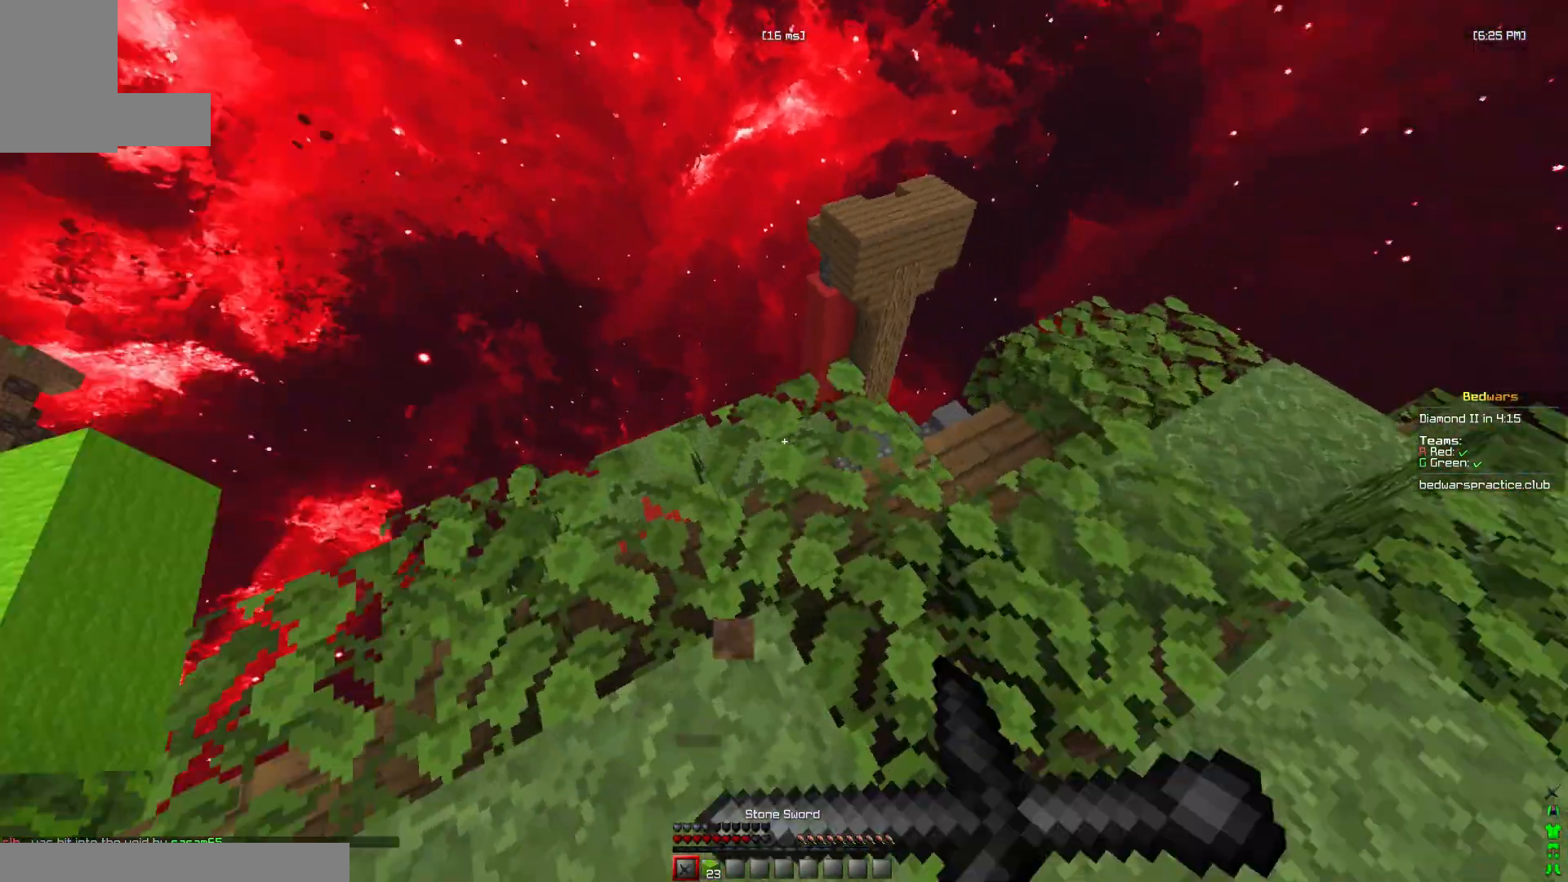
{"keys": ["a", "space", "w"], "mouse": [], "events": [[67, "d", "up"], [100, "a", "down"], [100, "mouse_left", "down"], [100, "mouse_right", "up"], [200, "mouse_left", "up"], [267, "a", "up"], [367, "space", "down"], [467, "a", "down"]]}
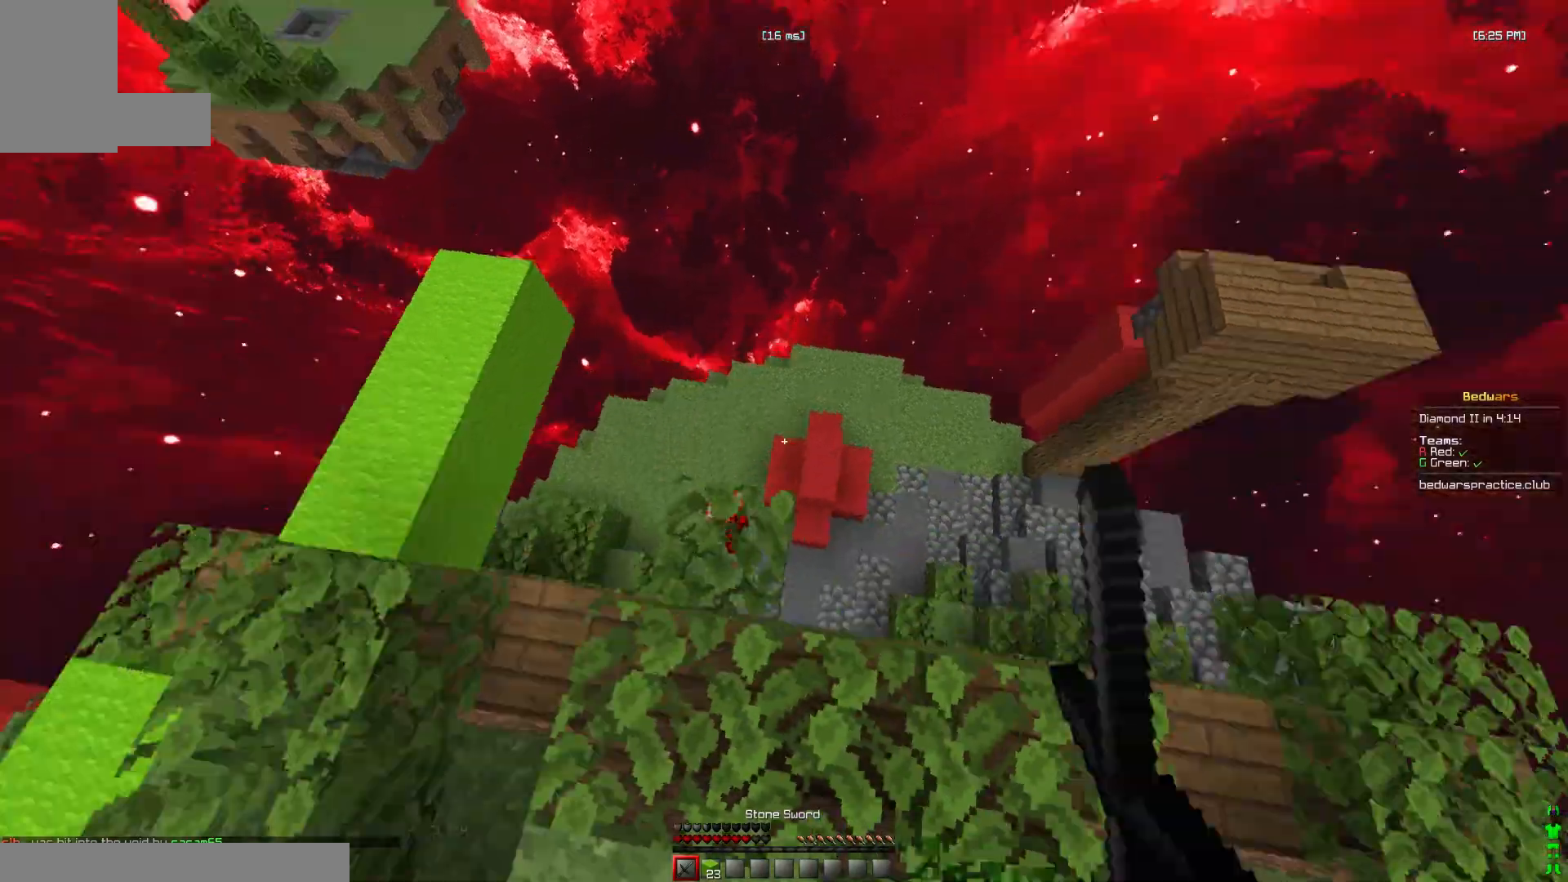
{"keys": ["d"], "mouse": [], "events": [[67, "space", "up"], [267, "w", "up"], [433, "a", "up"], [467, "d", "down"]]}
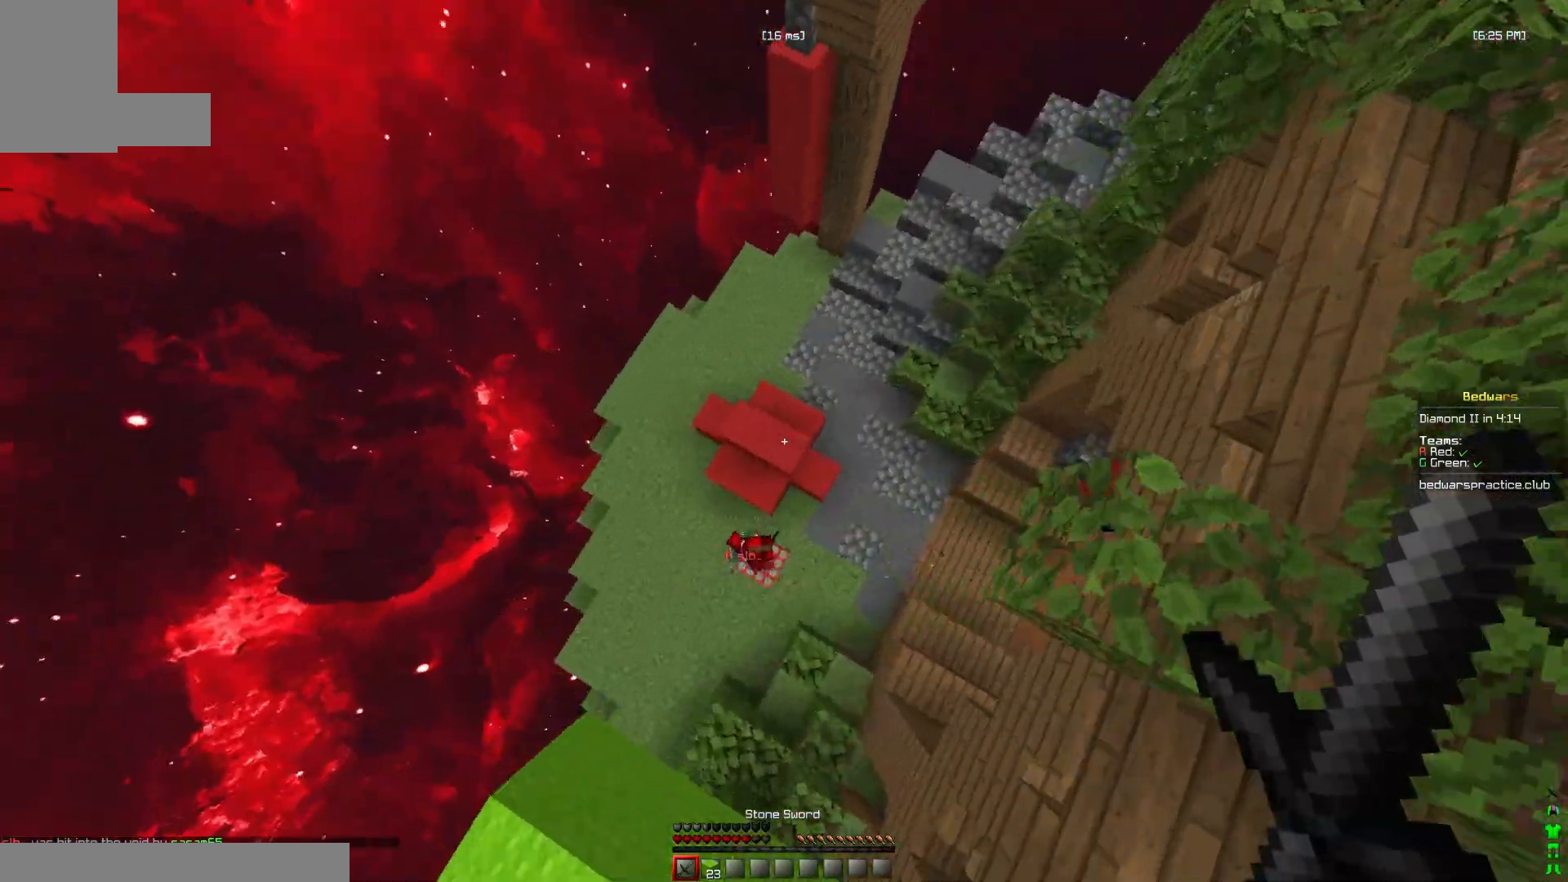
{"keys": ["d", "s"], "mouse": [], "events": [[33, "s", "down"]]}
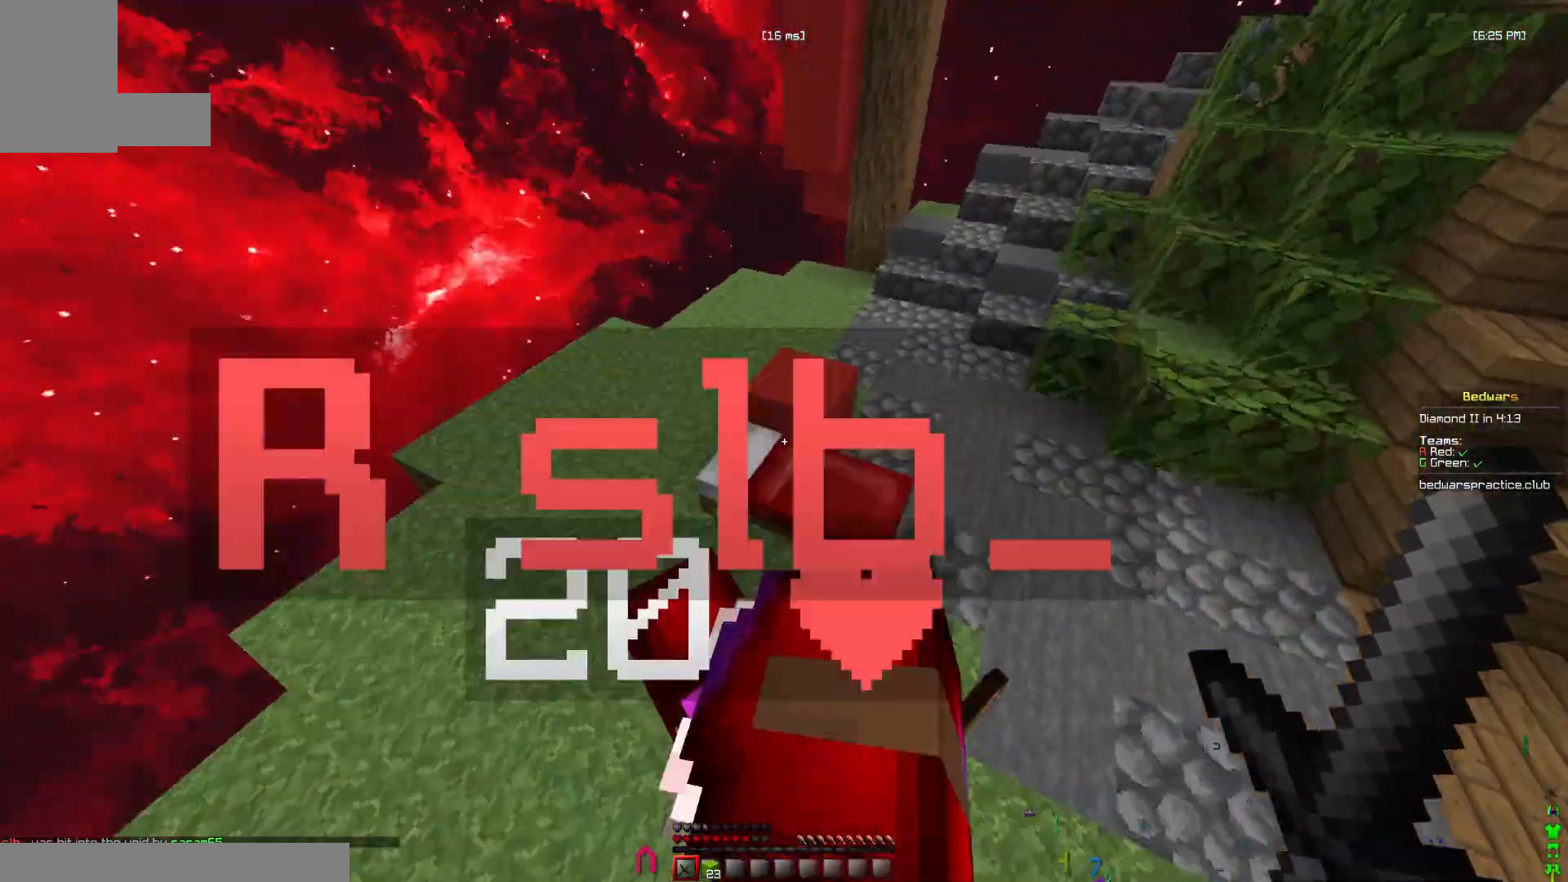
{"keys": ["d"], "mouse": ["left"], "events": [[100, "s", "up"], [200, "mouse_left", "down"], [233, "s", "down"], [400, "s", "up"]]}
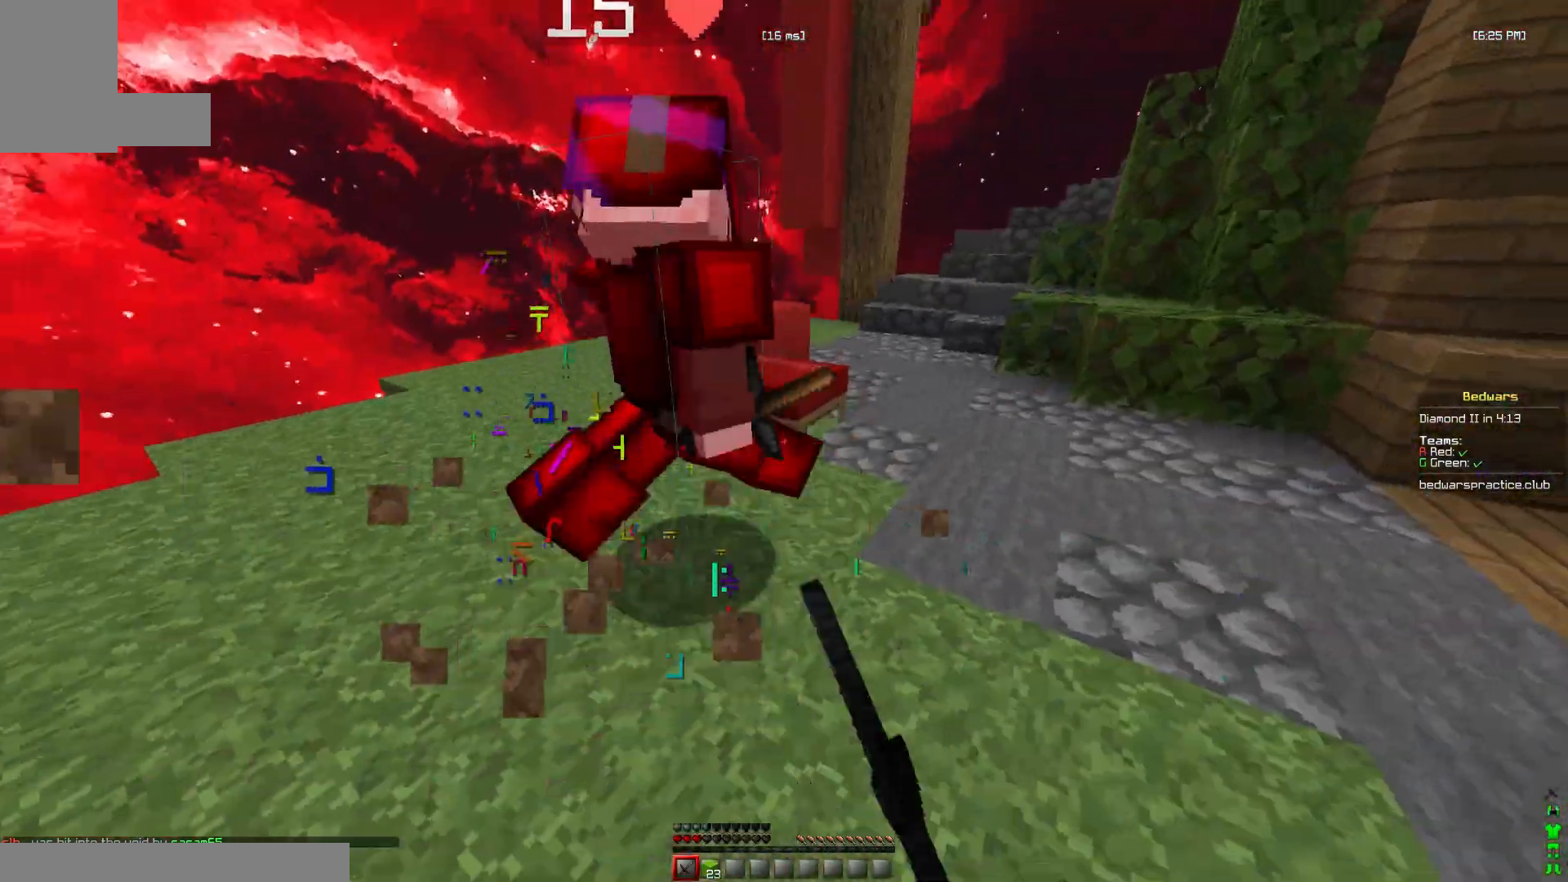
{"keys": [], "mouse": ["left"], "events": [[100, "w", "down"], [267, "w", "up"], [300, "d", "up"]]}
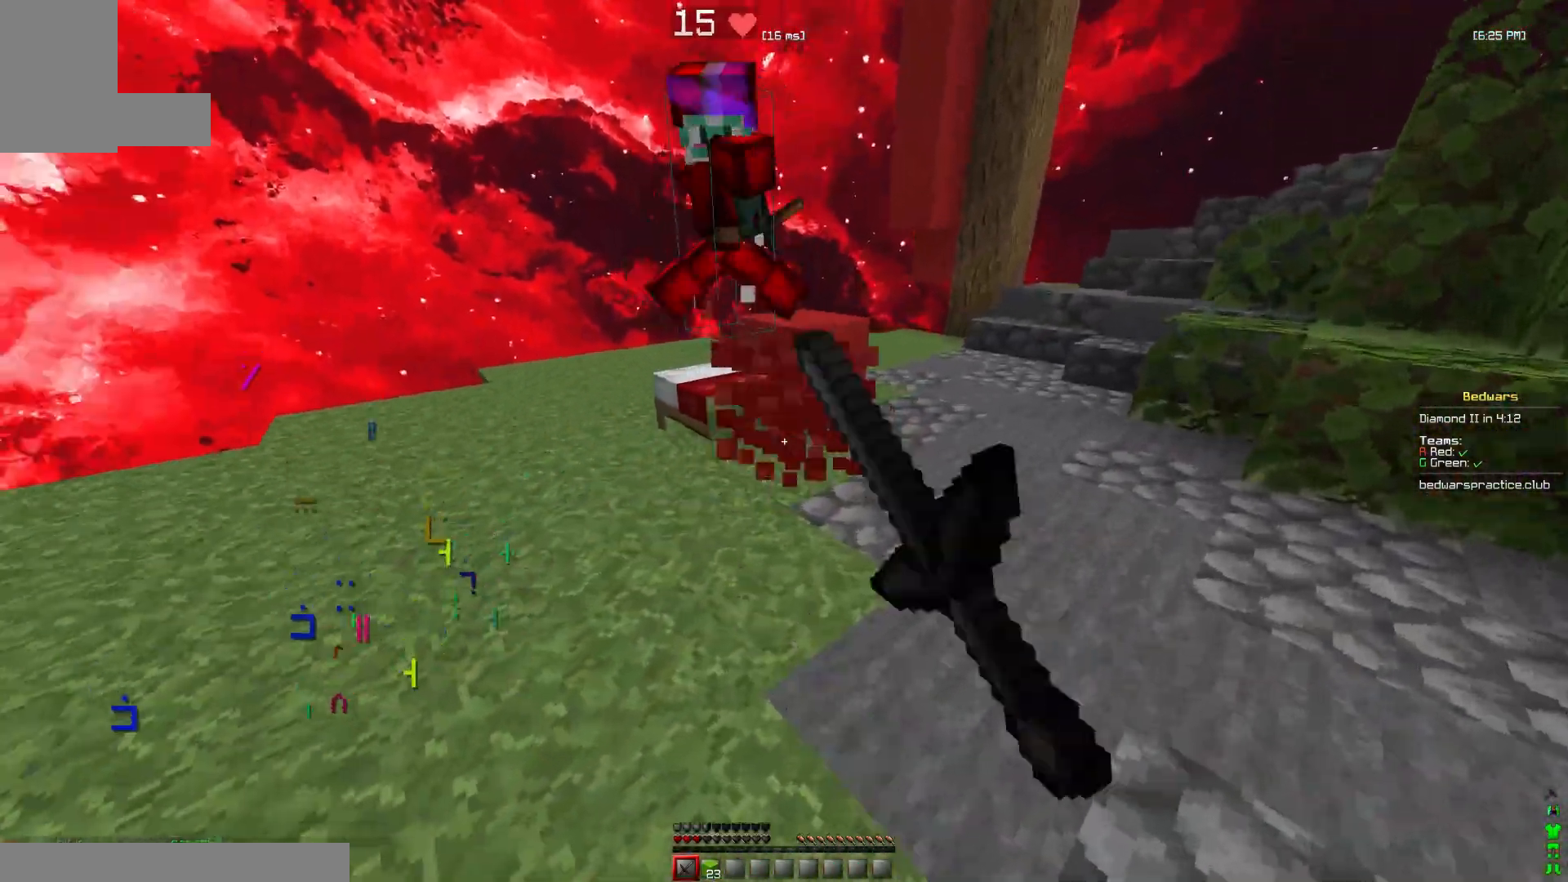
{"keys": ["d", "w"], "mouse": ["left"], "events": [[133, "d", "down"], [133, "w", "down"], [233, "mouse_left", "up"], [333, "mouse_left", "down"]]}
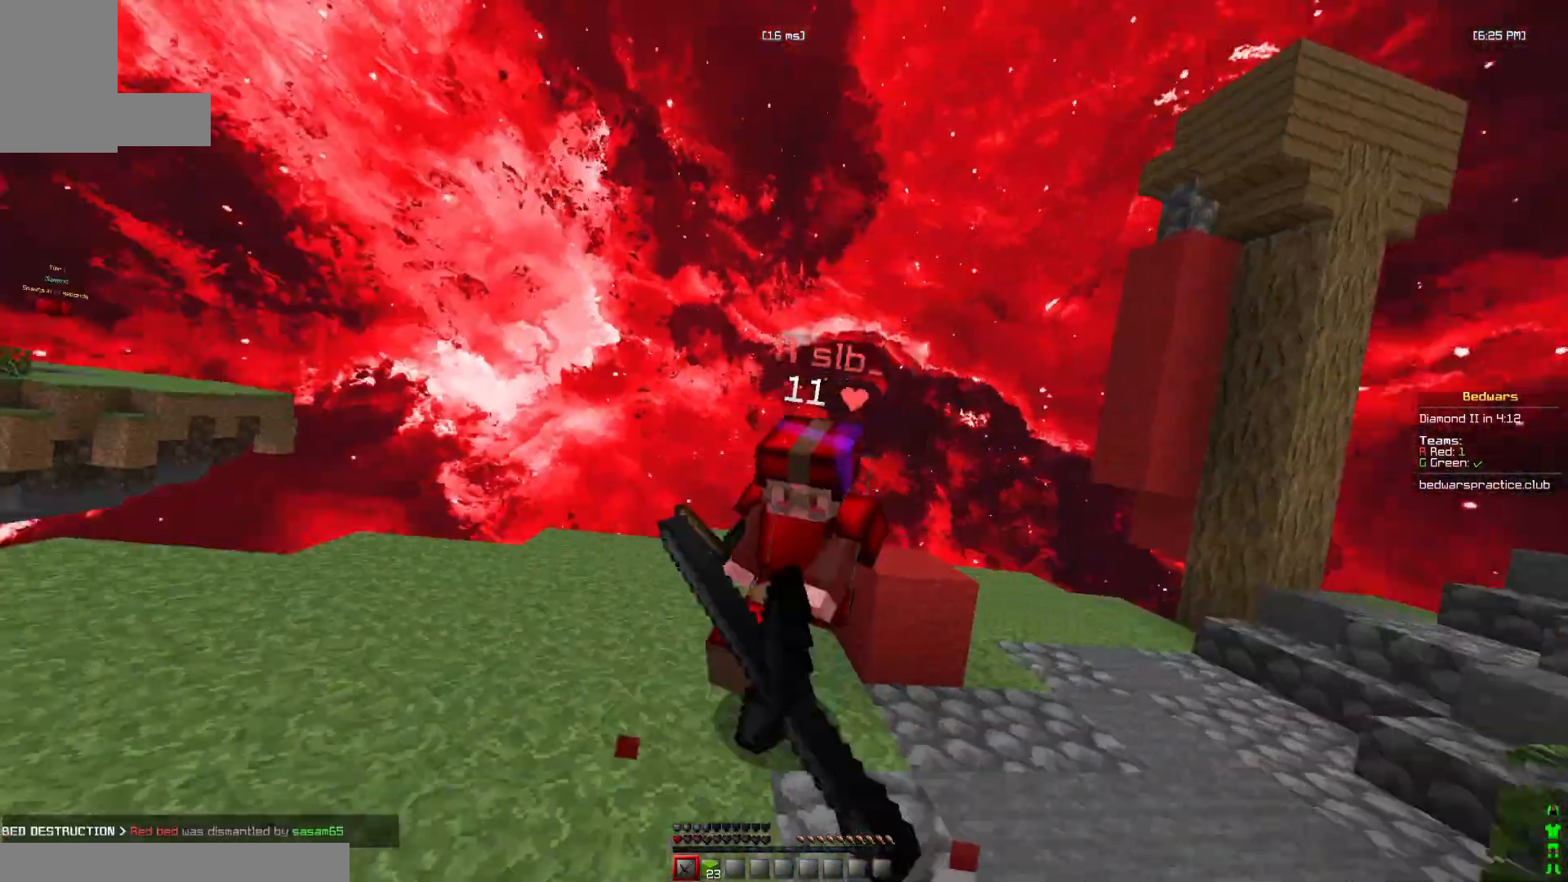
{"keys": ["d", "w"], "mouse": []}
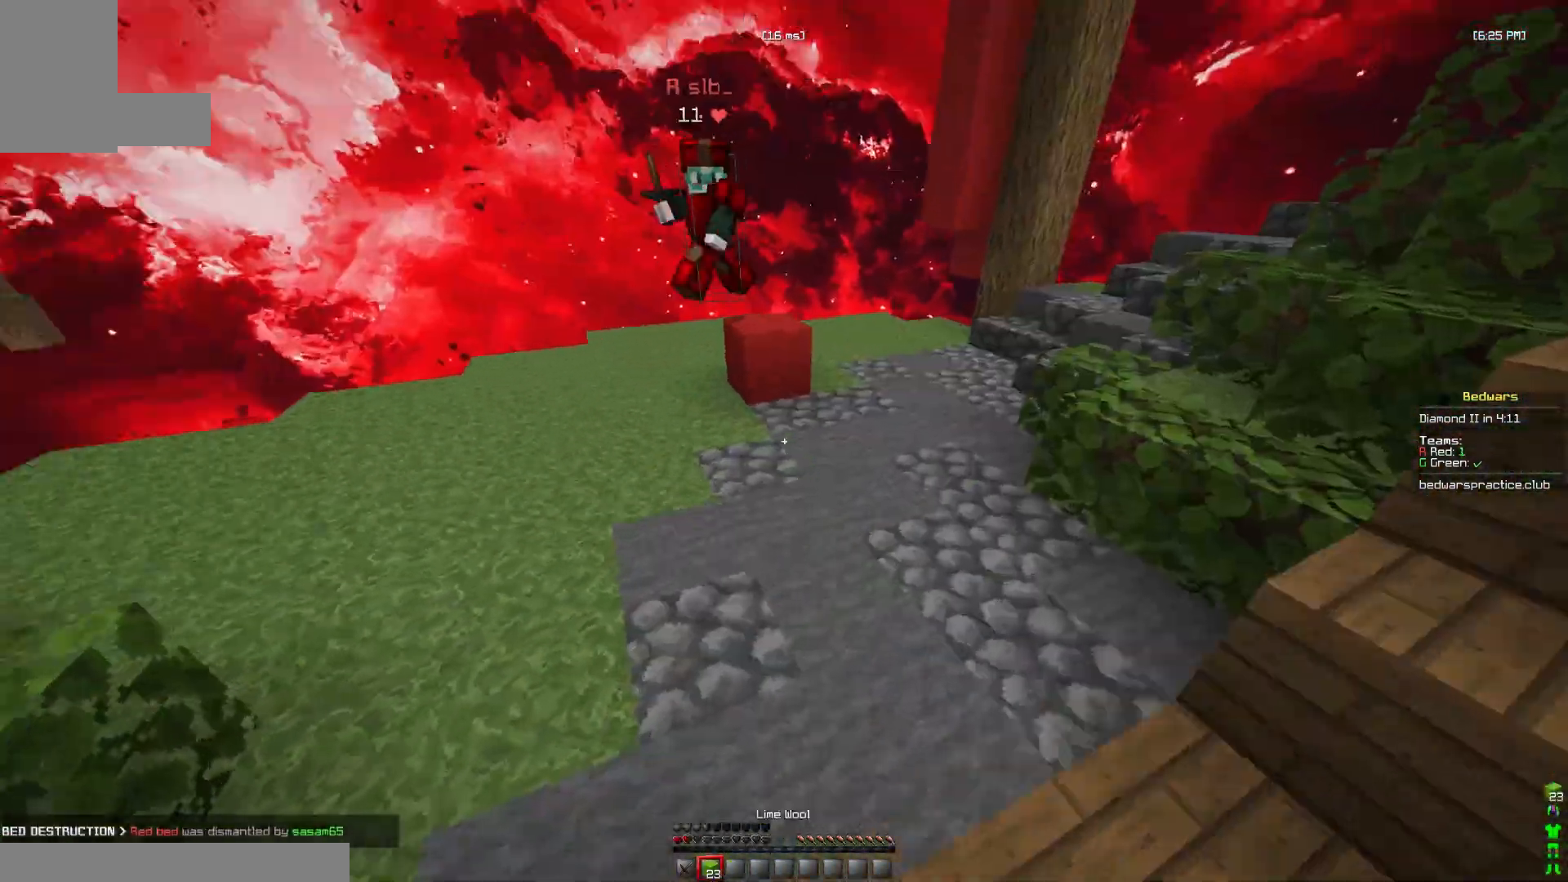
{"keys": ["d", "w"], "mouse": ["right"], "events": [[233, "d", "up"], [367, "d", "down"], [433, "mouse_right", "down"]]}
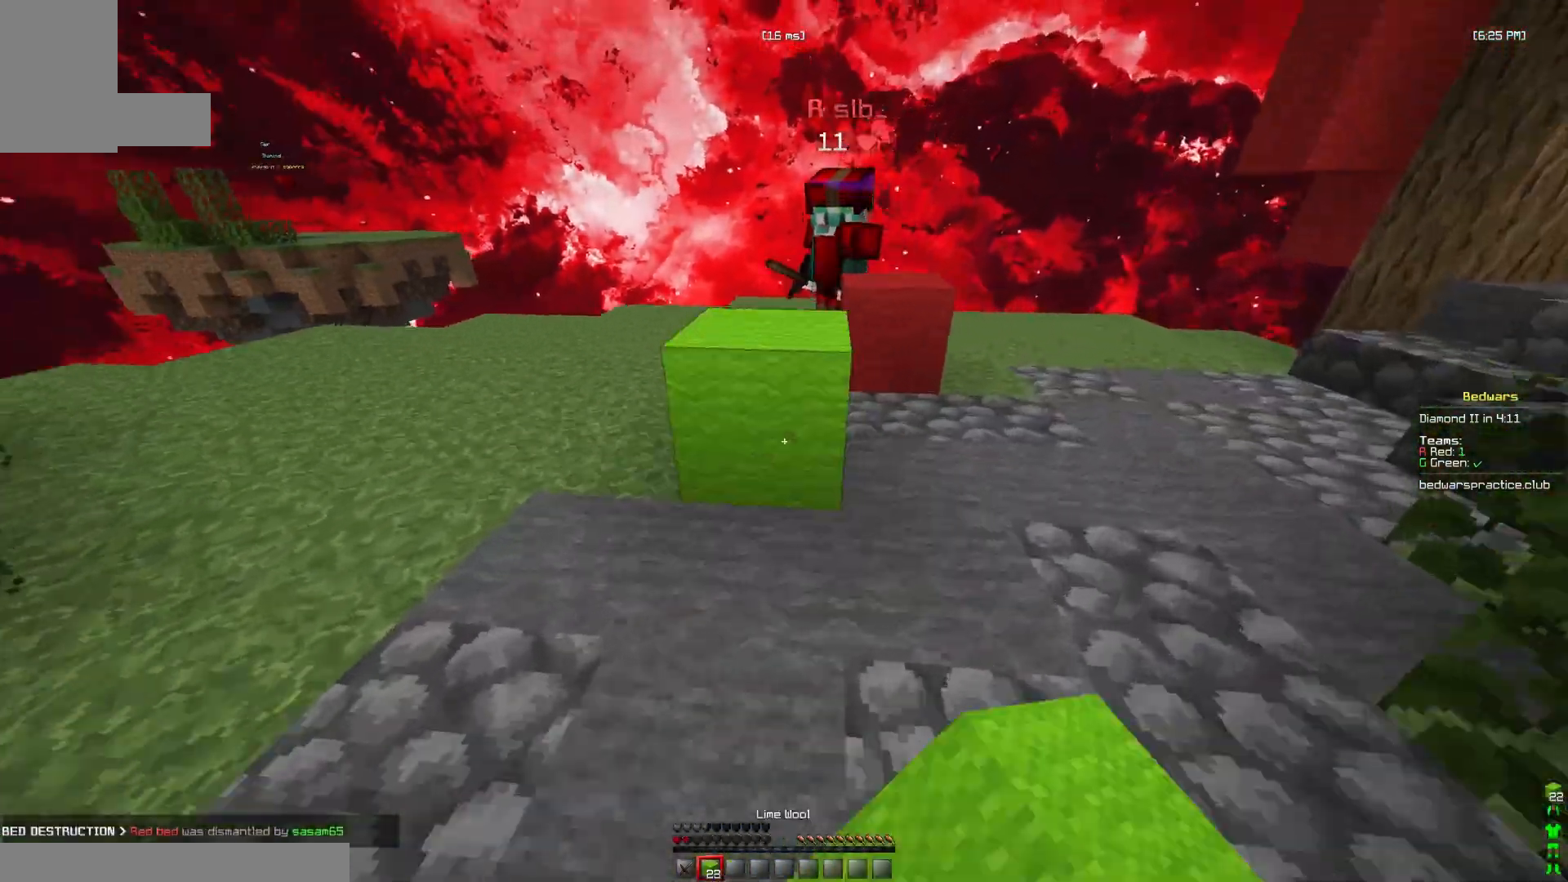
{"keys": ["w"], "mouse": ["left"], "events": [[67, "mouse_right", "up"], [333, "mouse_left", "down"], [400, "d", "up"]]}
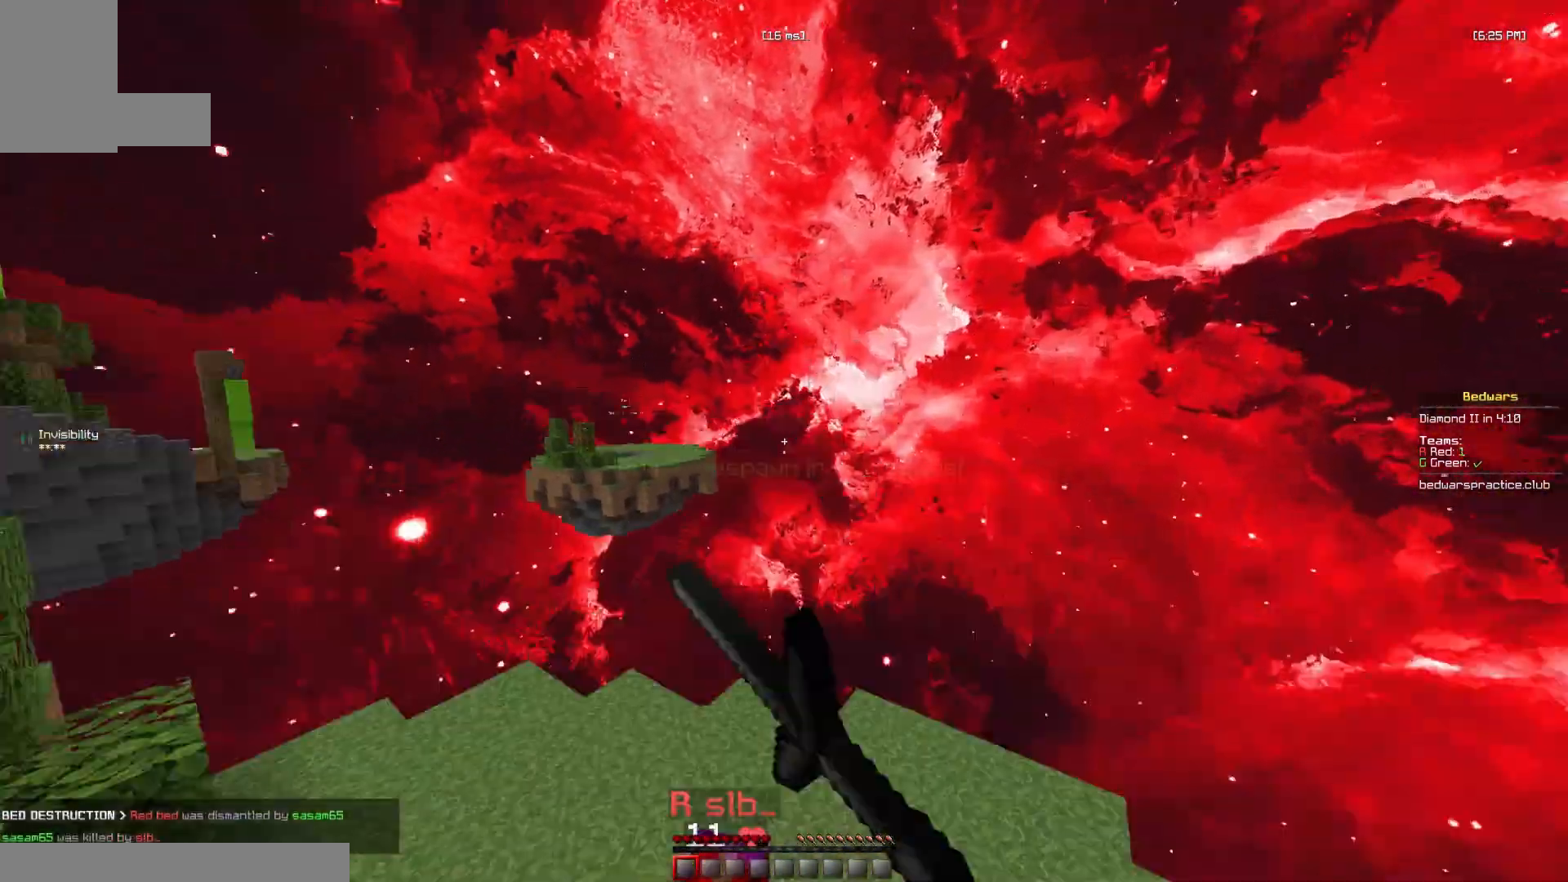
{"keys": [], "mouse": [], "events": [[367, "mouse_left", "up"], [400, "w", "up"]]}